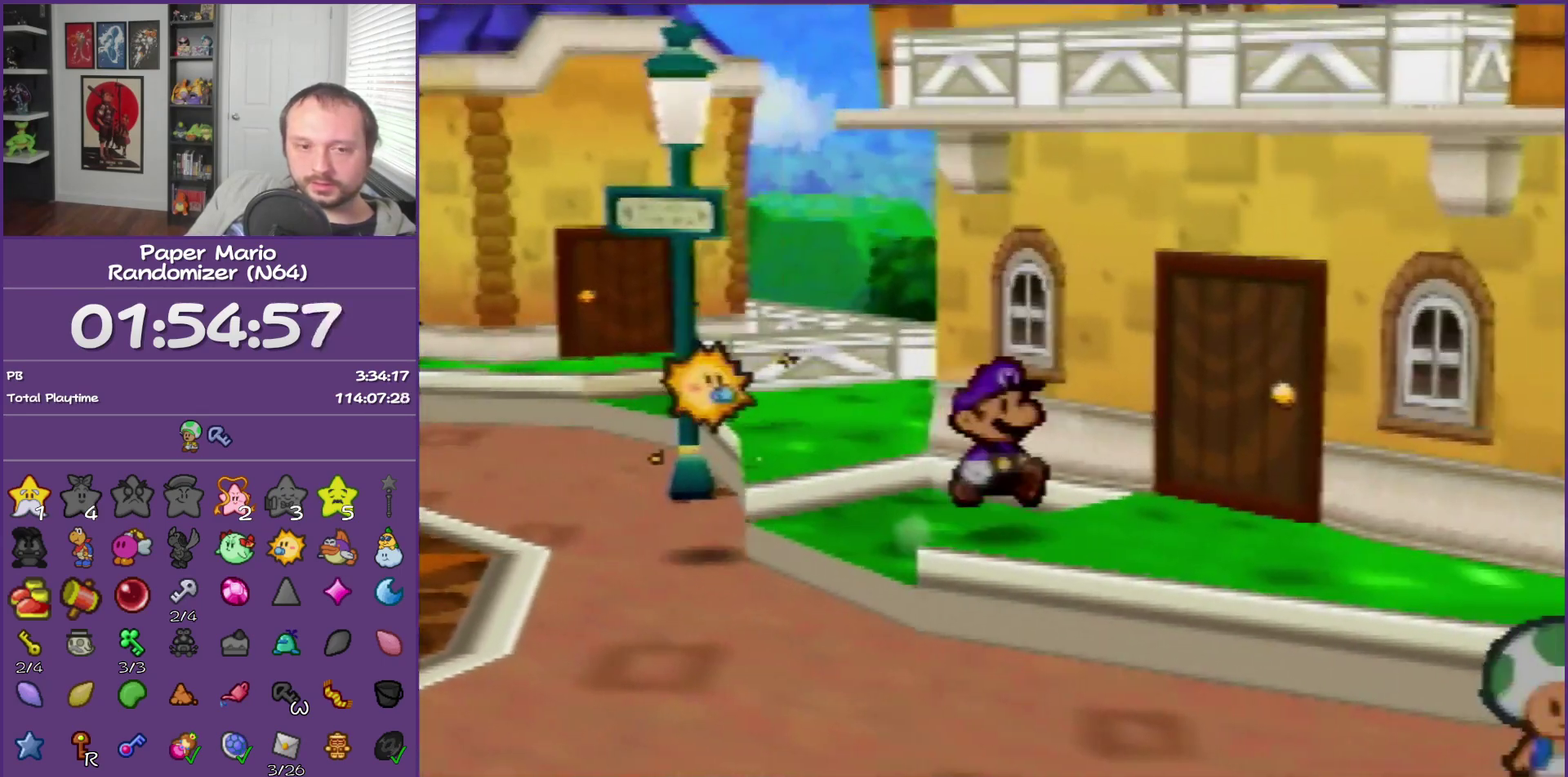
Gameplay with a controller (Nintendo layout); each line is a JSON object with the inputs held at the frame after it. "events" lists button and stick changes between this image and that frame as [ms after this image, input, new state], when the widget could be followed in between. This overlay highlights the sticks when they move; stick clicks (L3) are not distinguishable. Not read: L3 R3.
{"buttons": [], "left_stick": "down-right", "events": [[50, "Z", "down"], [150, "Z", "up"], [250, "Z", "down"], [367, "Z", "up"]]}
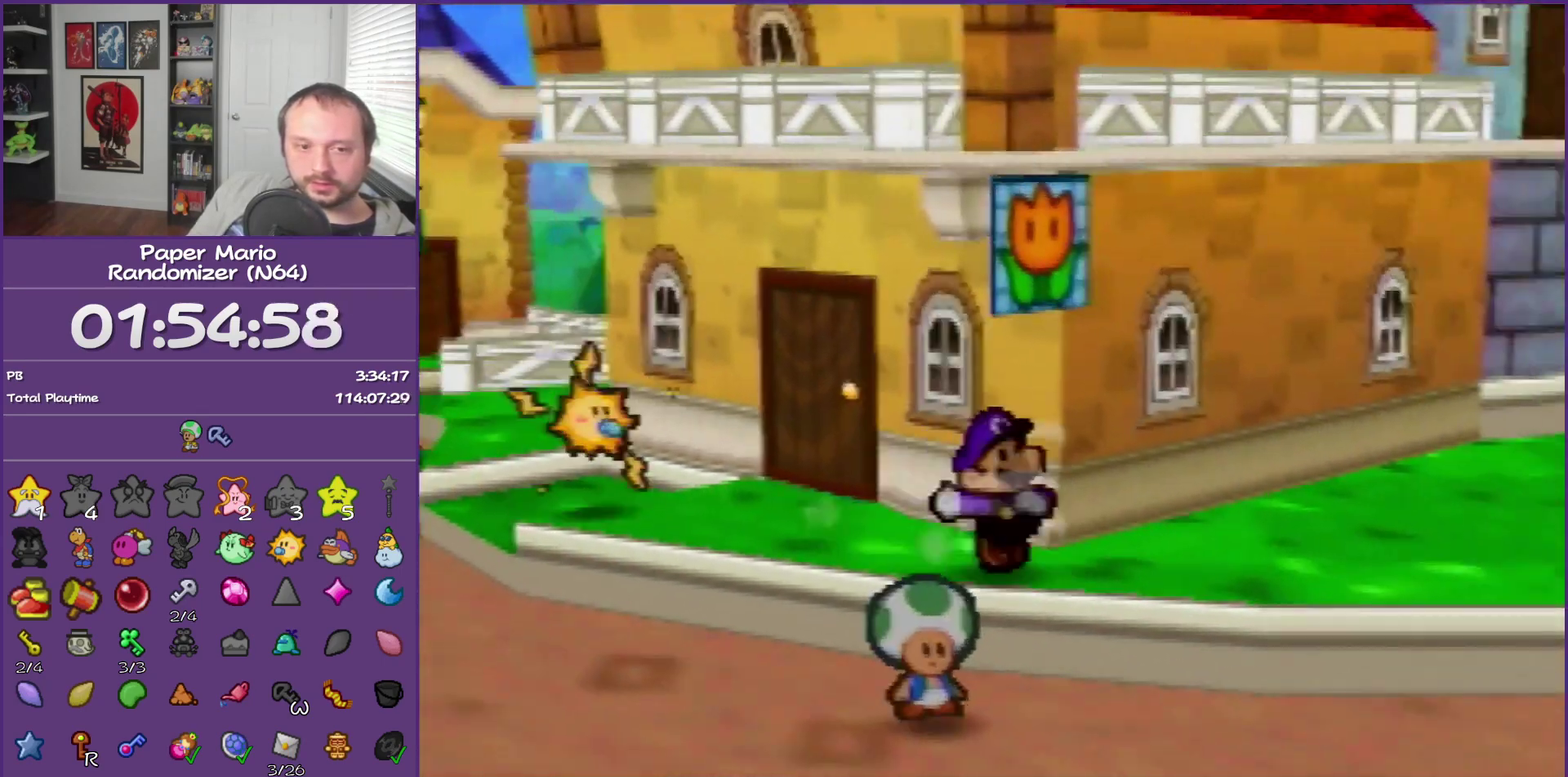
{"buttons": ["Z"], "left_stick": "right", "events": [[50, "left_stick", "right"], [217, "Z", "down"], [300, "Z", "up"], [433, "Z", "down"]]}
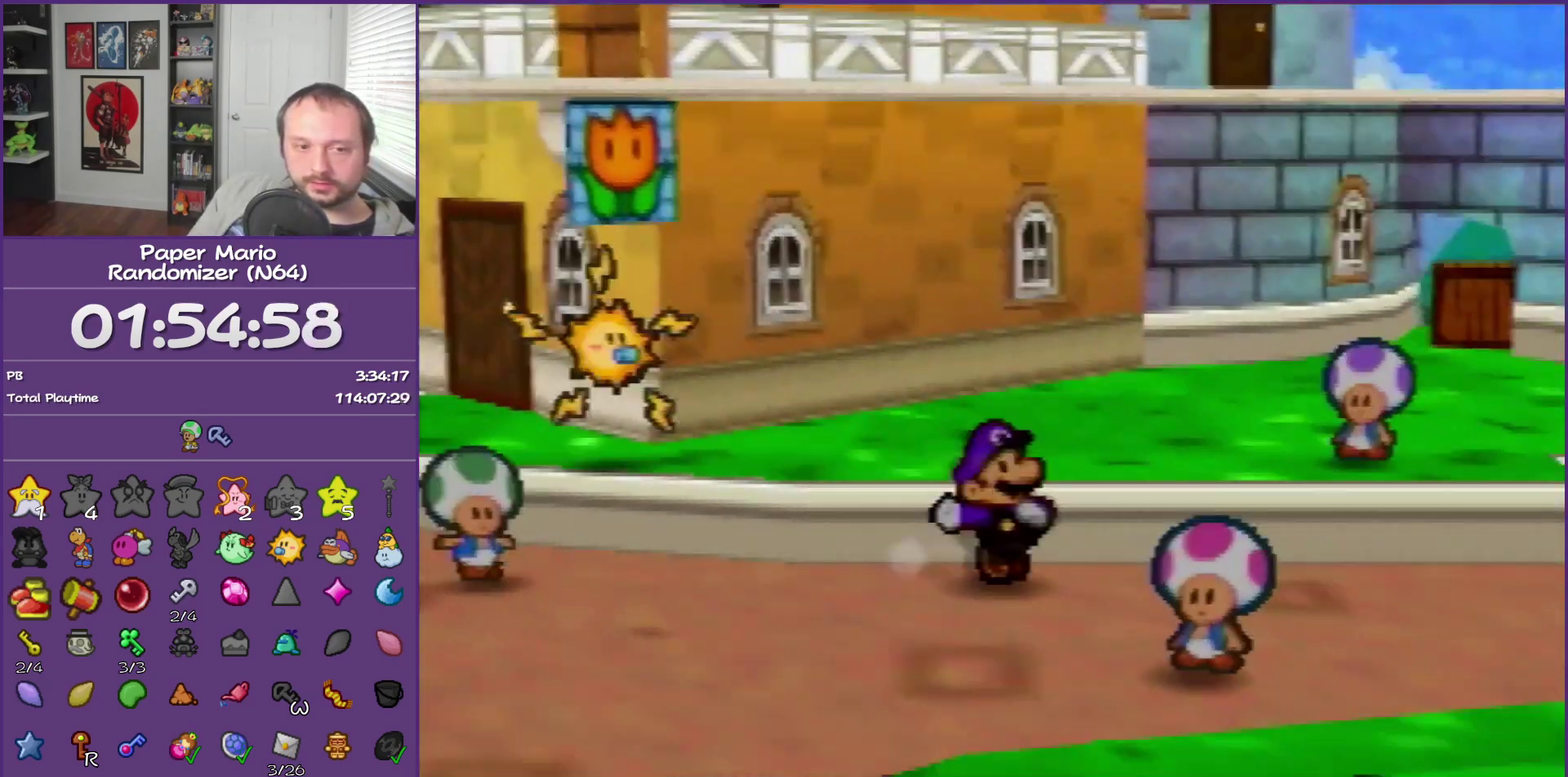
{"buttons": [], "left_stick": "right", "events": [[33, "Z", "up"]]}
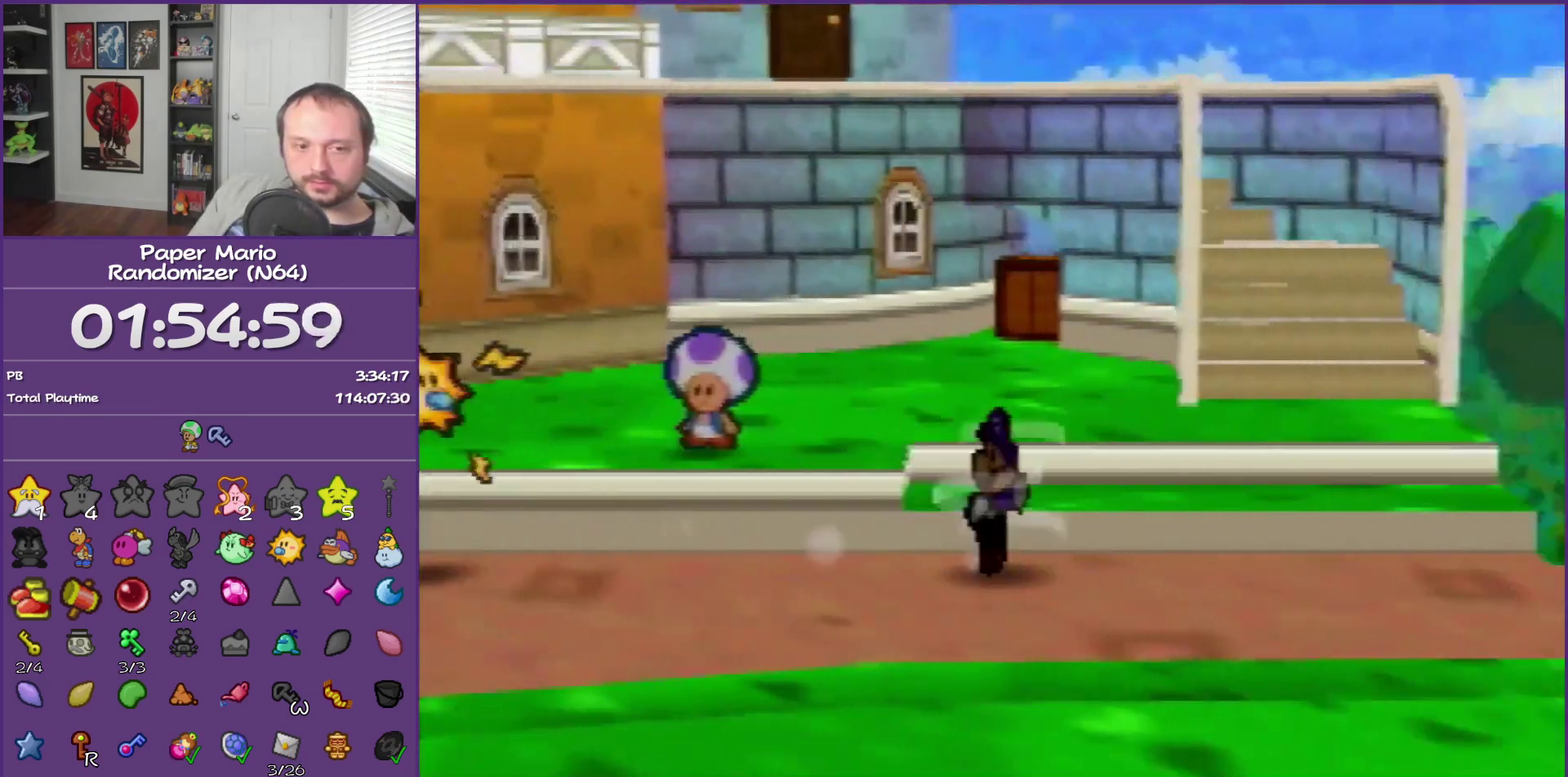
{"buttons": ["Z"], "left_stick": "right", "events": [[33, "A", "down"], [83, "A", "up"], [467, "Z", "down"]]}
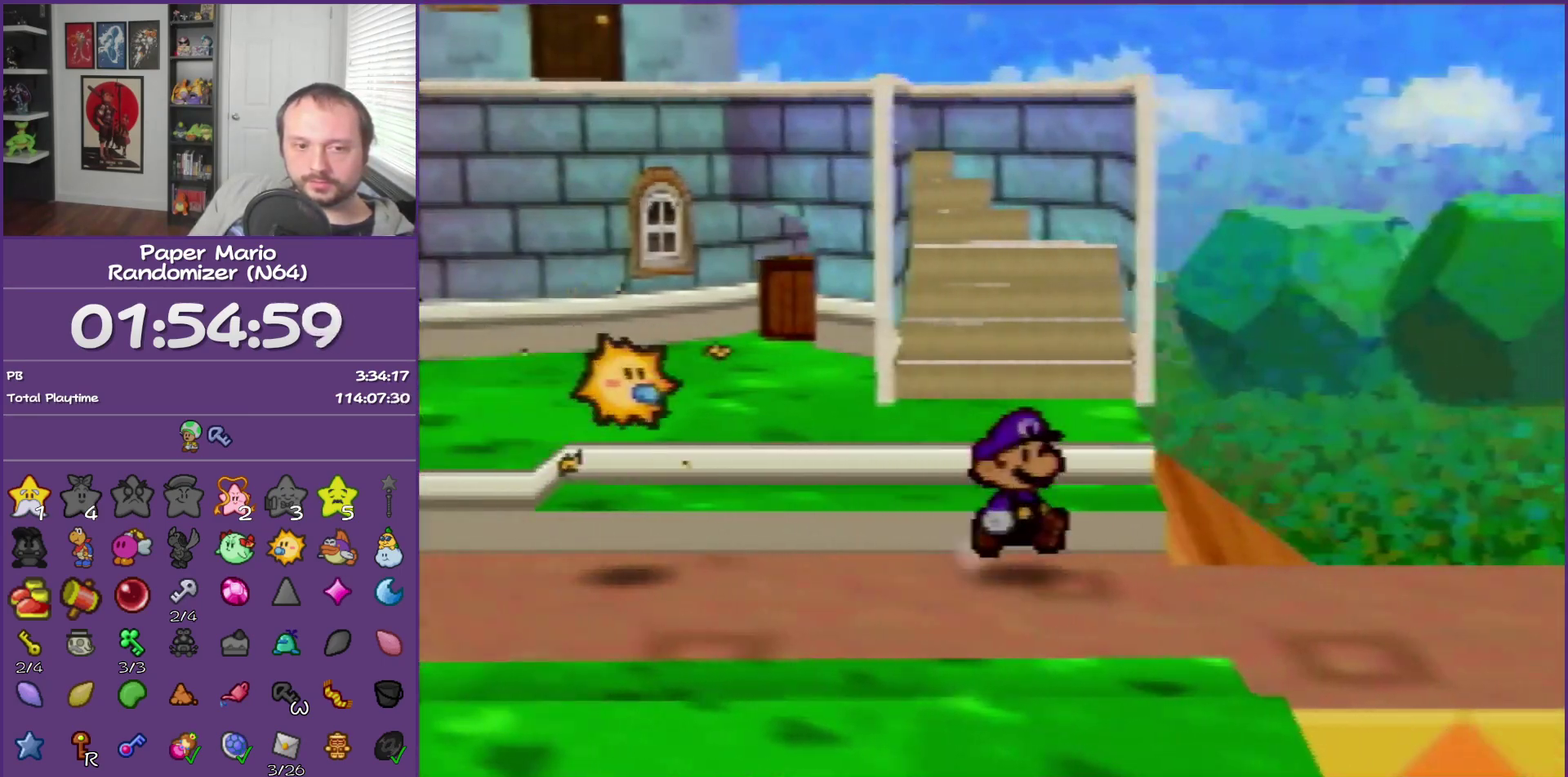
{"buttons": [], "left_stick": "right", "events": [[50, "Z", "up"], [150, "Z", "down"], [267, "Z", "up"]]}
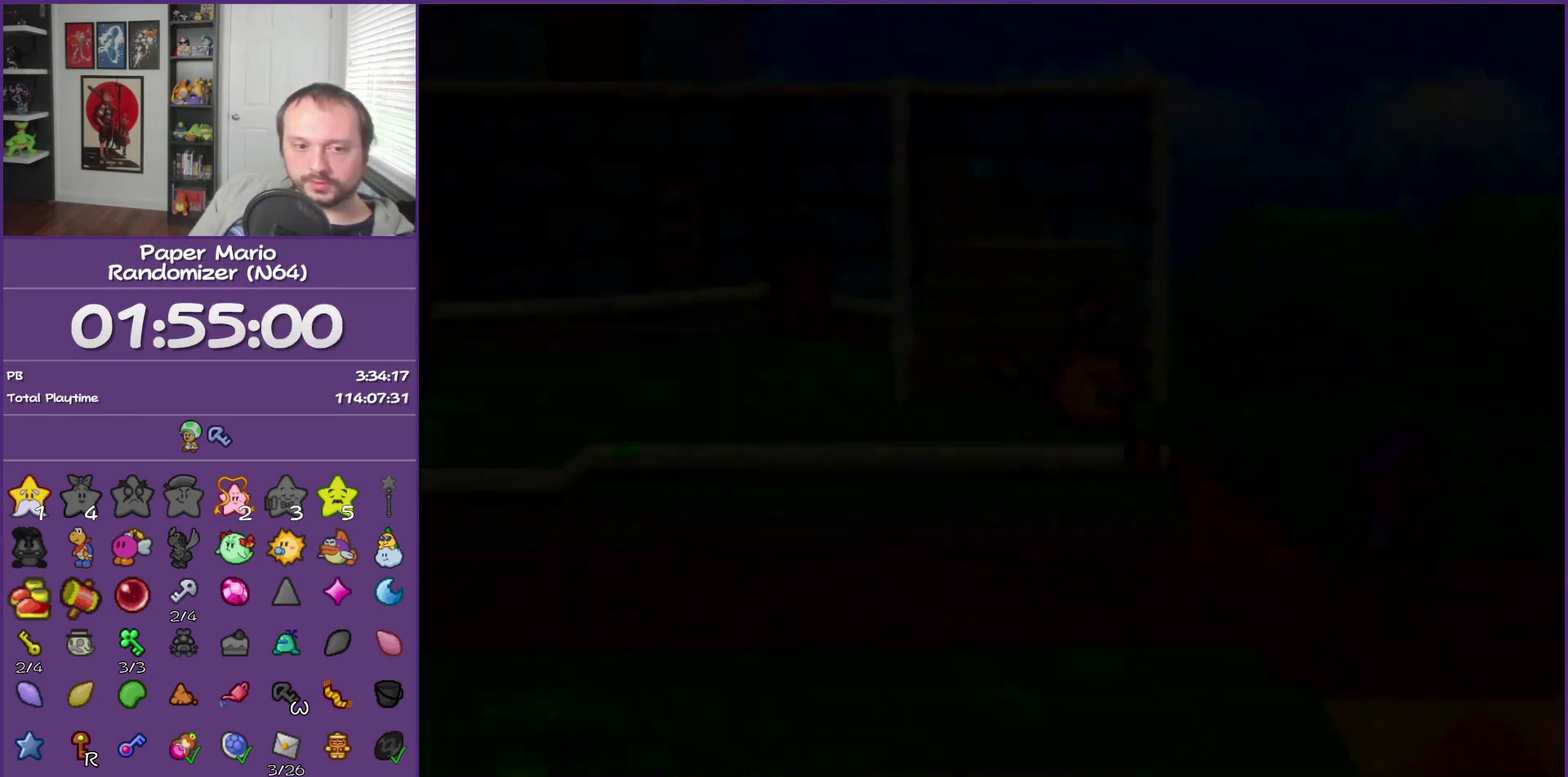
{"buttons": [], "left_stick": "center", "events": [[117, "left_stick", "center"]]}
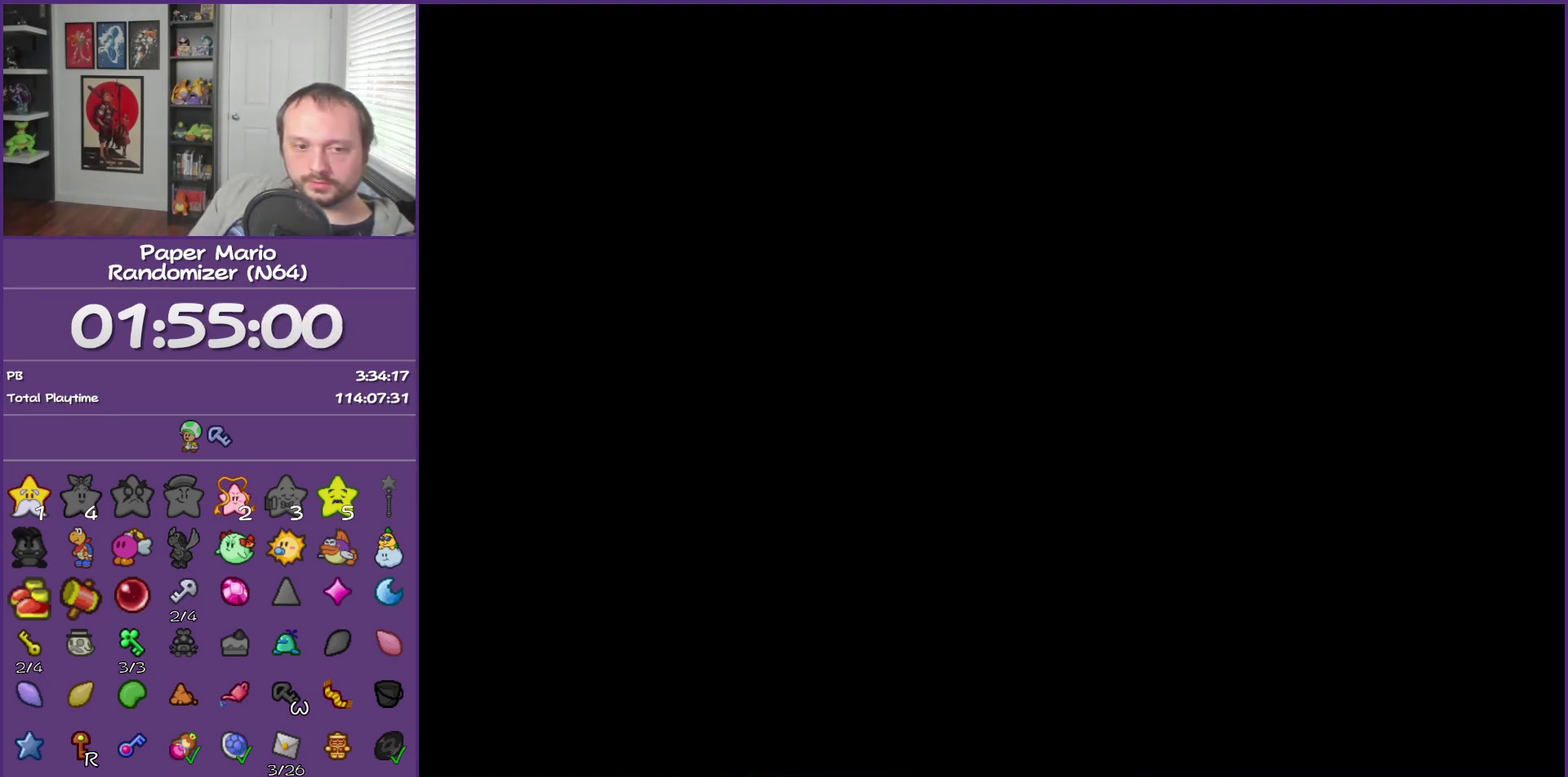
{"buttons": [], "left_stick": "right", "events": [[17, "left_stick", "right"], [400, "Z", "down"], [500, "Z", "up"]]}
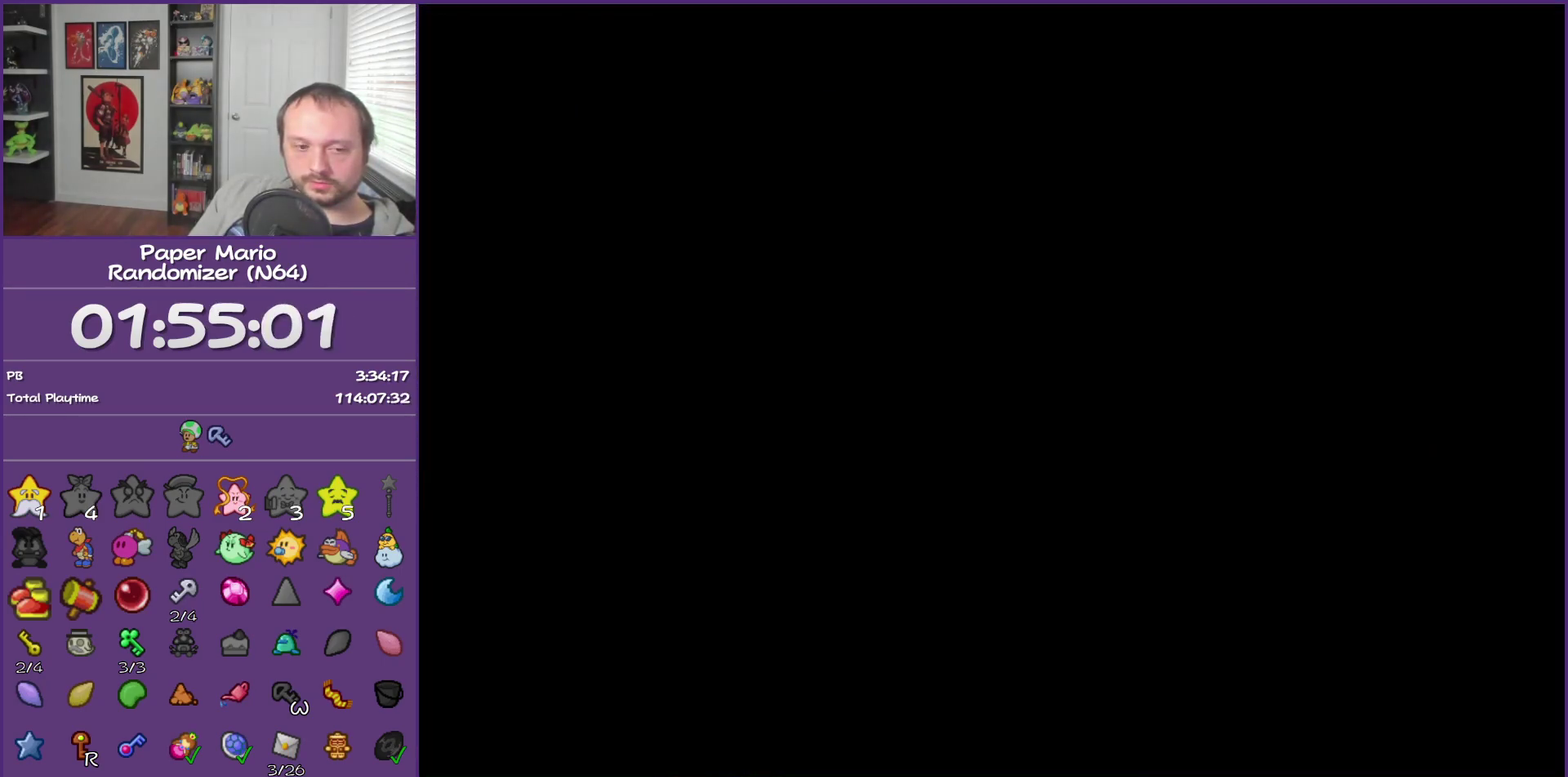
{"buttons": ["Z"], "left_stick": "right", "events": [[117, "Z", "down"], [183, "Z", "up"], [300, "Z", "down"], [400, "Z", "up"], [483, "Z", "down"]]}
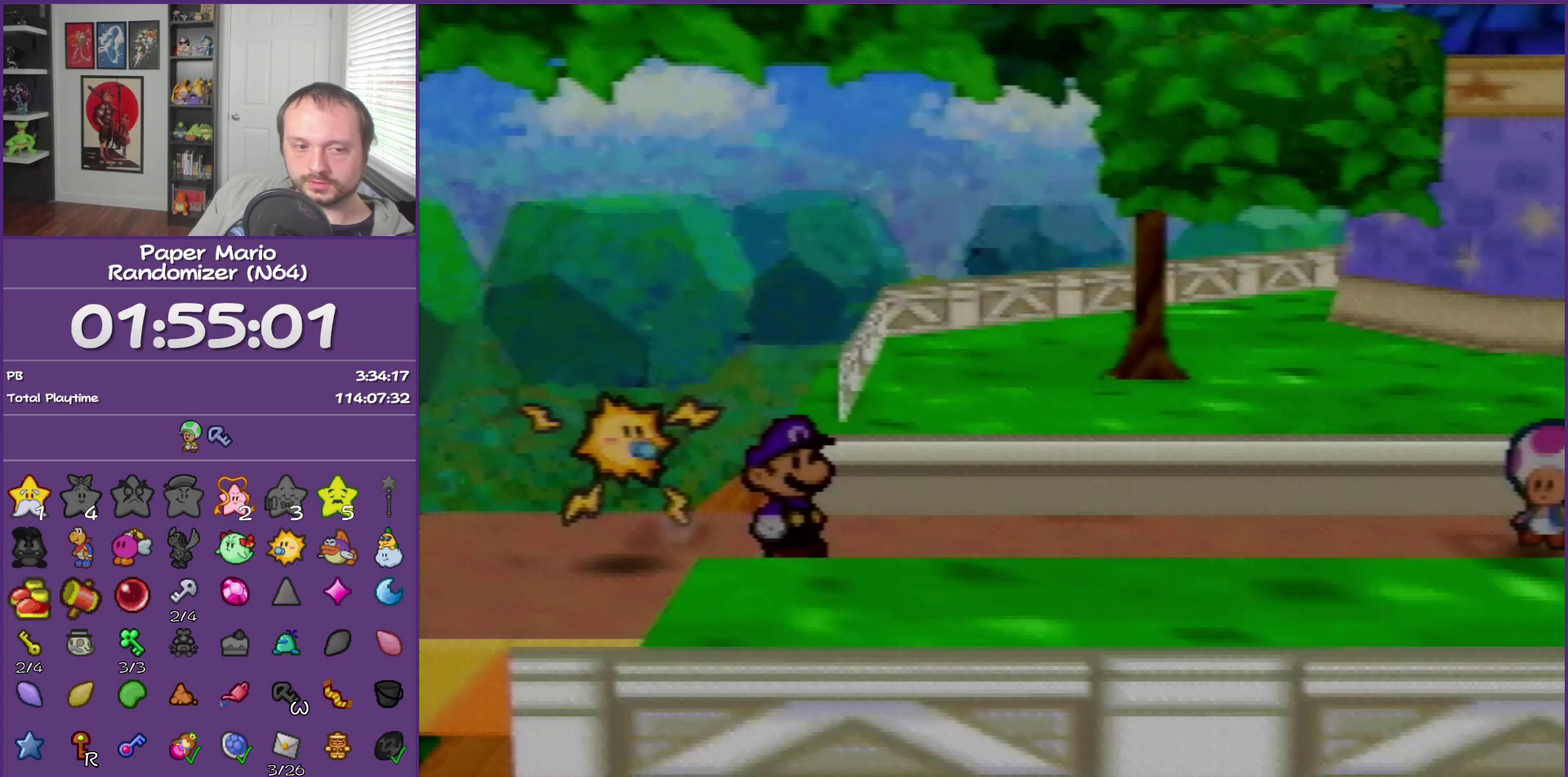
{"buttons": [], "left_stick": "right", "events": [[83, "Z", "up"], [217, "Z", "down"], [283, "Z", "up"], [400, "Z", "down"], [500, "Z", "up"]]}
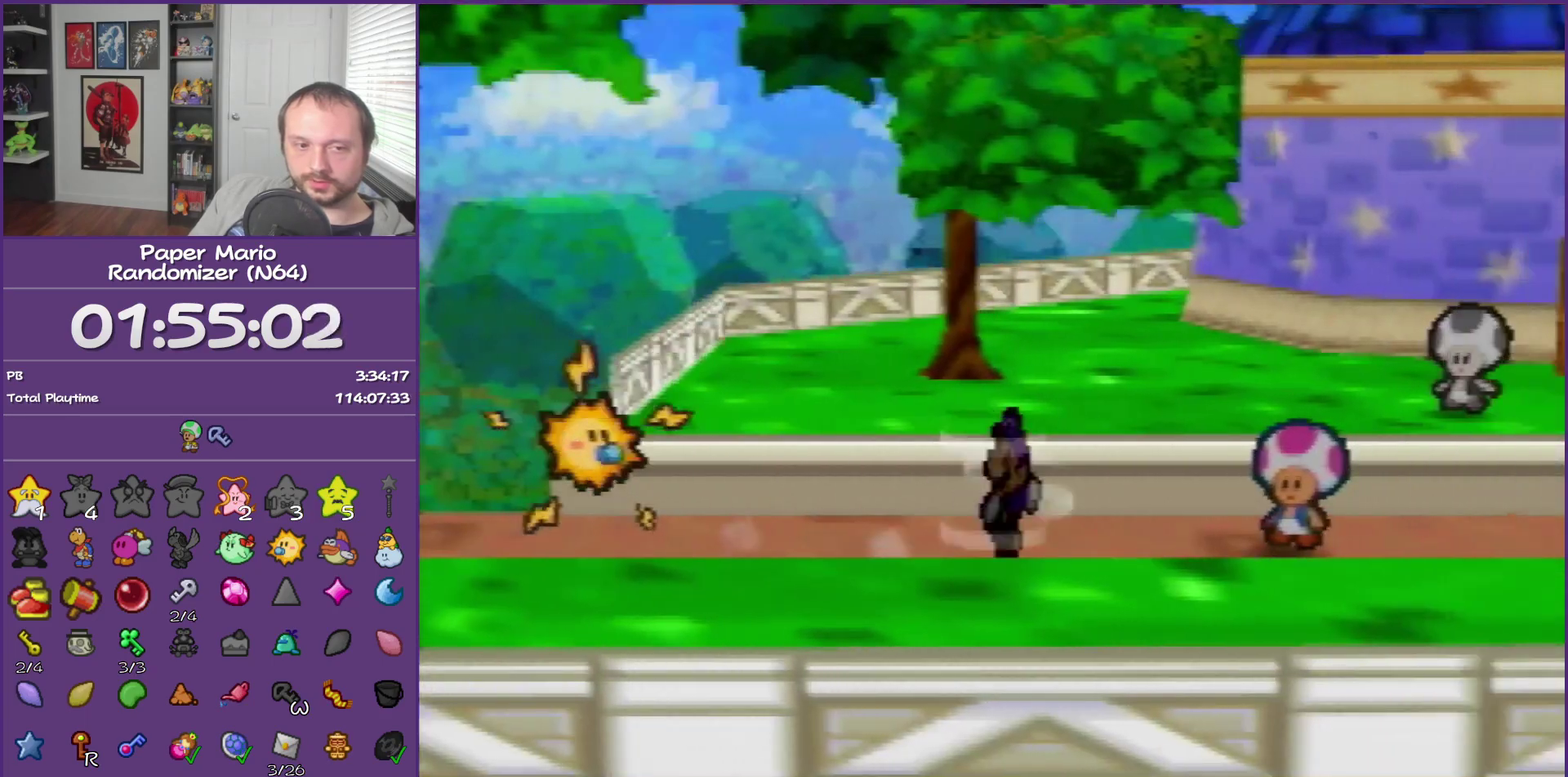
{"buttons": [], "left_stick": "right", "events": [[83, "Z", "down"], [217, "Z", "up"], [333, "A", "down"], [433, "A", "up"]]}
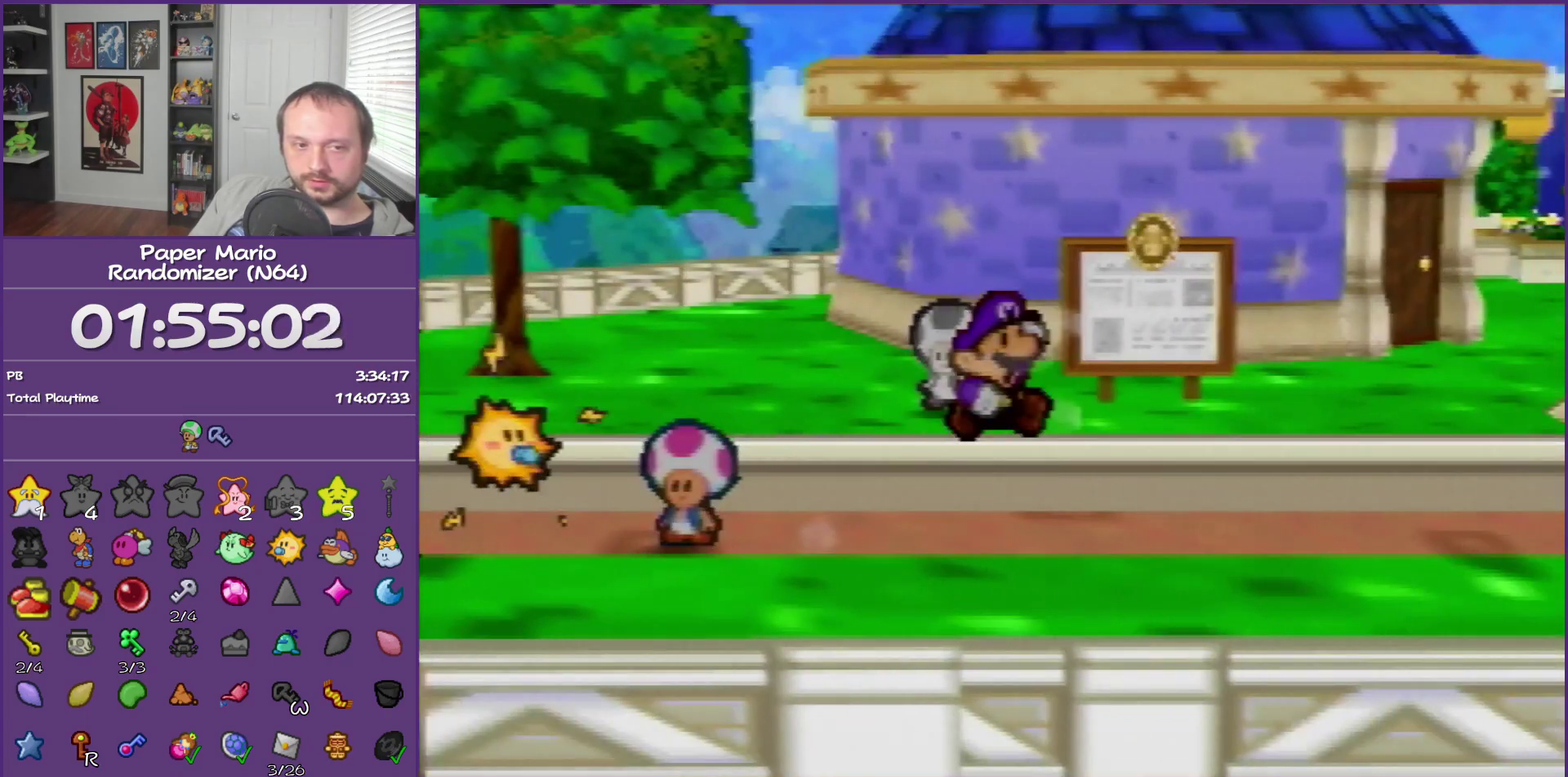
{"buttons": ["Z"], "left_stick": "right", "events": [[367, "Z", "down"]]}
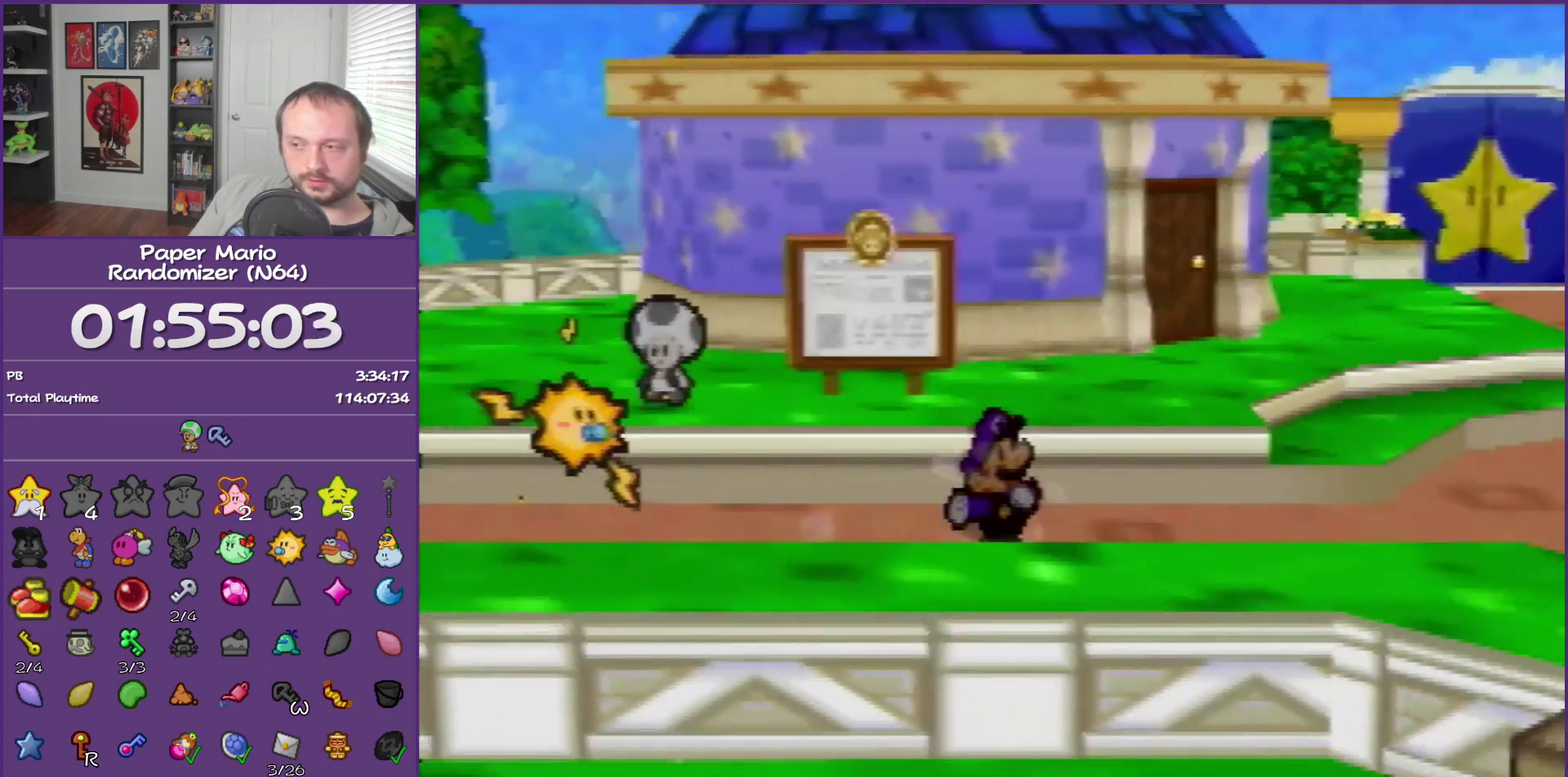
{"buttons": ["A"], "left_stick": "down-right", "events": [[267, "Z", "up"], [433, "left_stick", "down-right"], [467, "A", "down"]]}
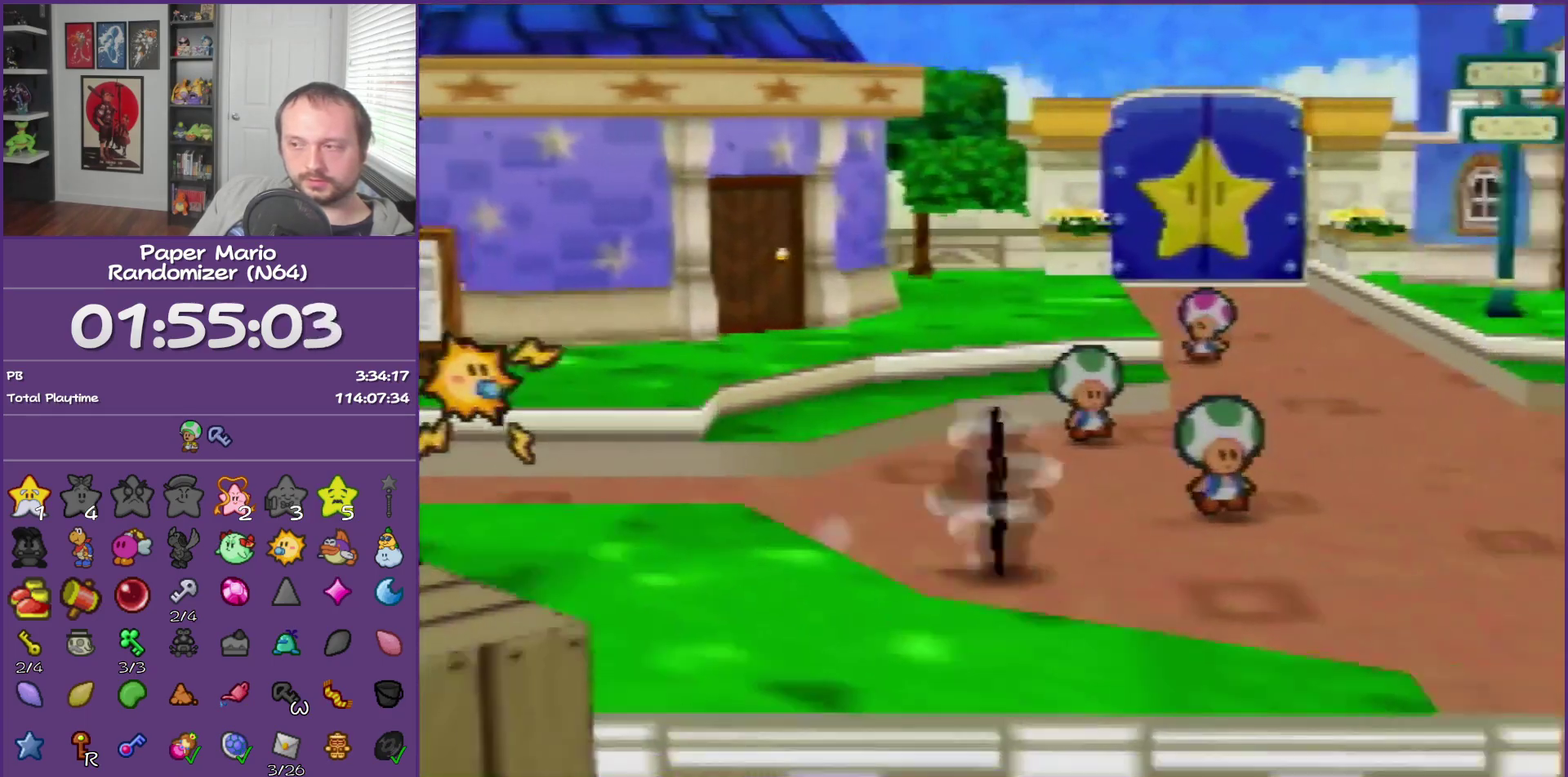
{"buttons": [], "left_stick": "down", "events": [[50, "A", "up"], [500, "left_stick", "down"]]}
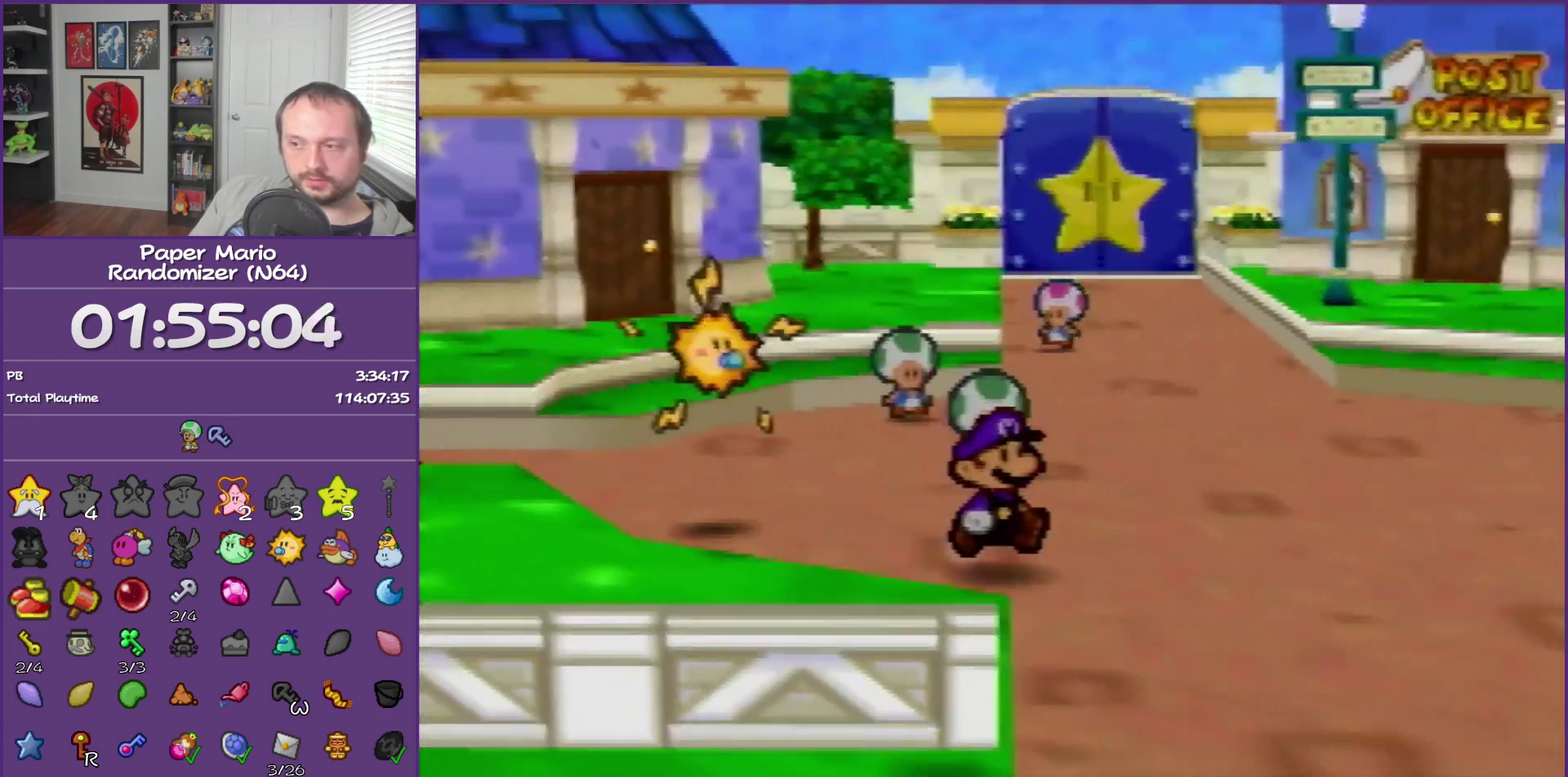
{"buttons": [], "left_stick": "down", "events": [[50, "Z", "down"], [333, "Z", "up"]]}
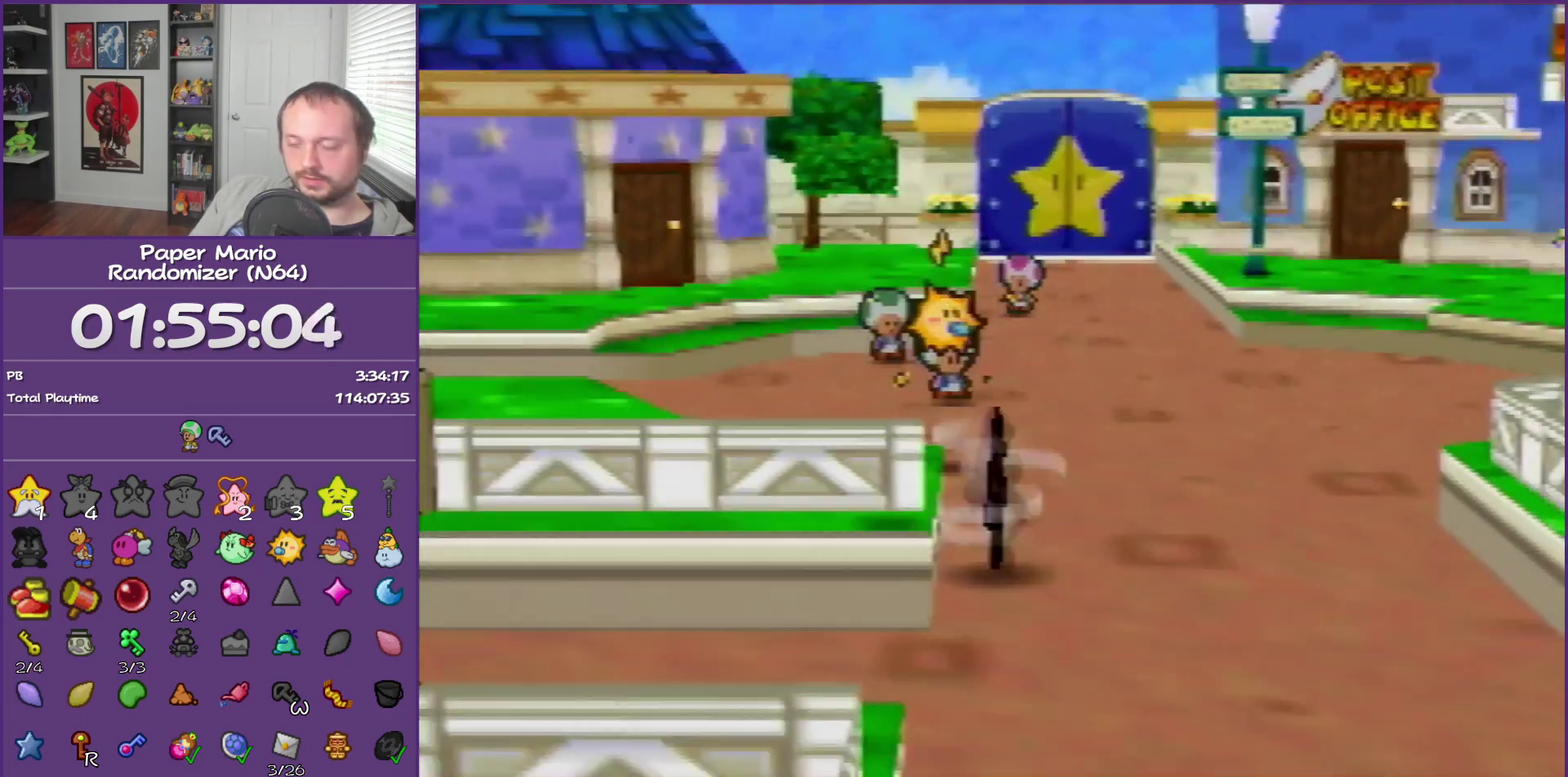
{"buttons": [], "left_stick": "down", "events": [[250, "A", "down"], [300, "A", "up"]]}
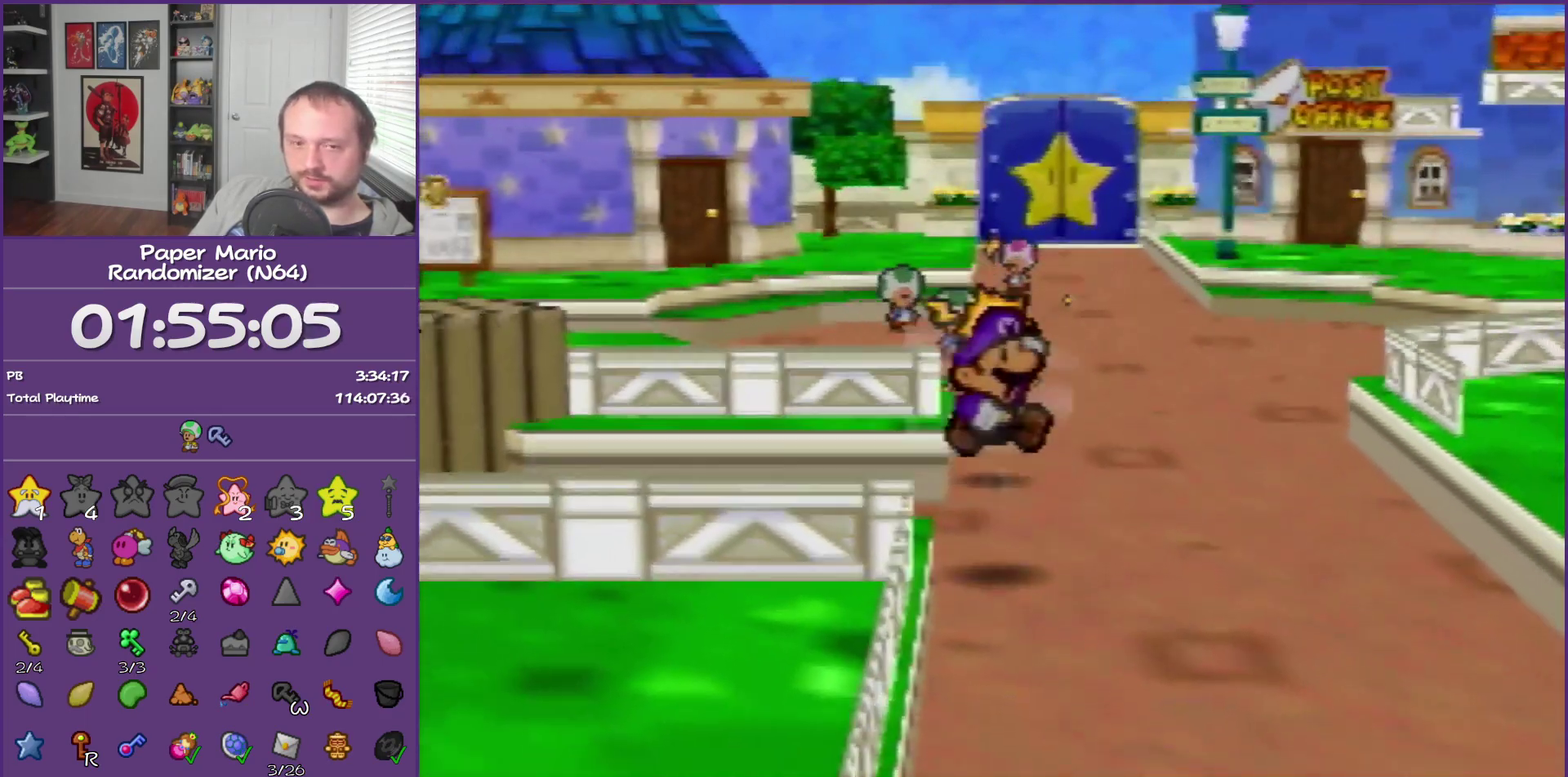
{"buttons": ["Z"], "left_stick": "down", "events": [[183, "Z", "down"]]}
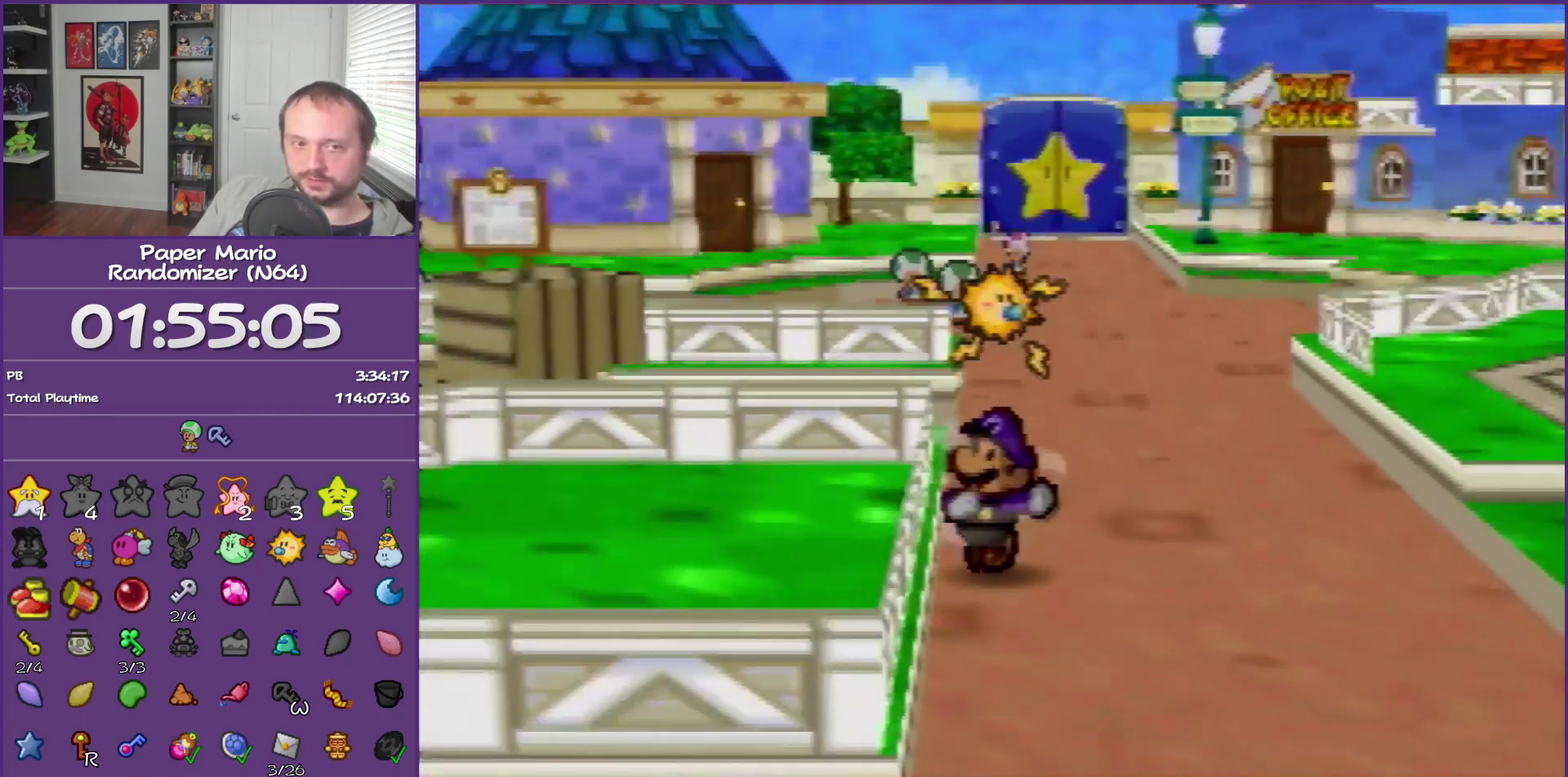
{"buttons": [], "left_stick": "down", "events": [[150, "Z", "up"]]}
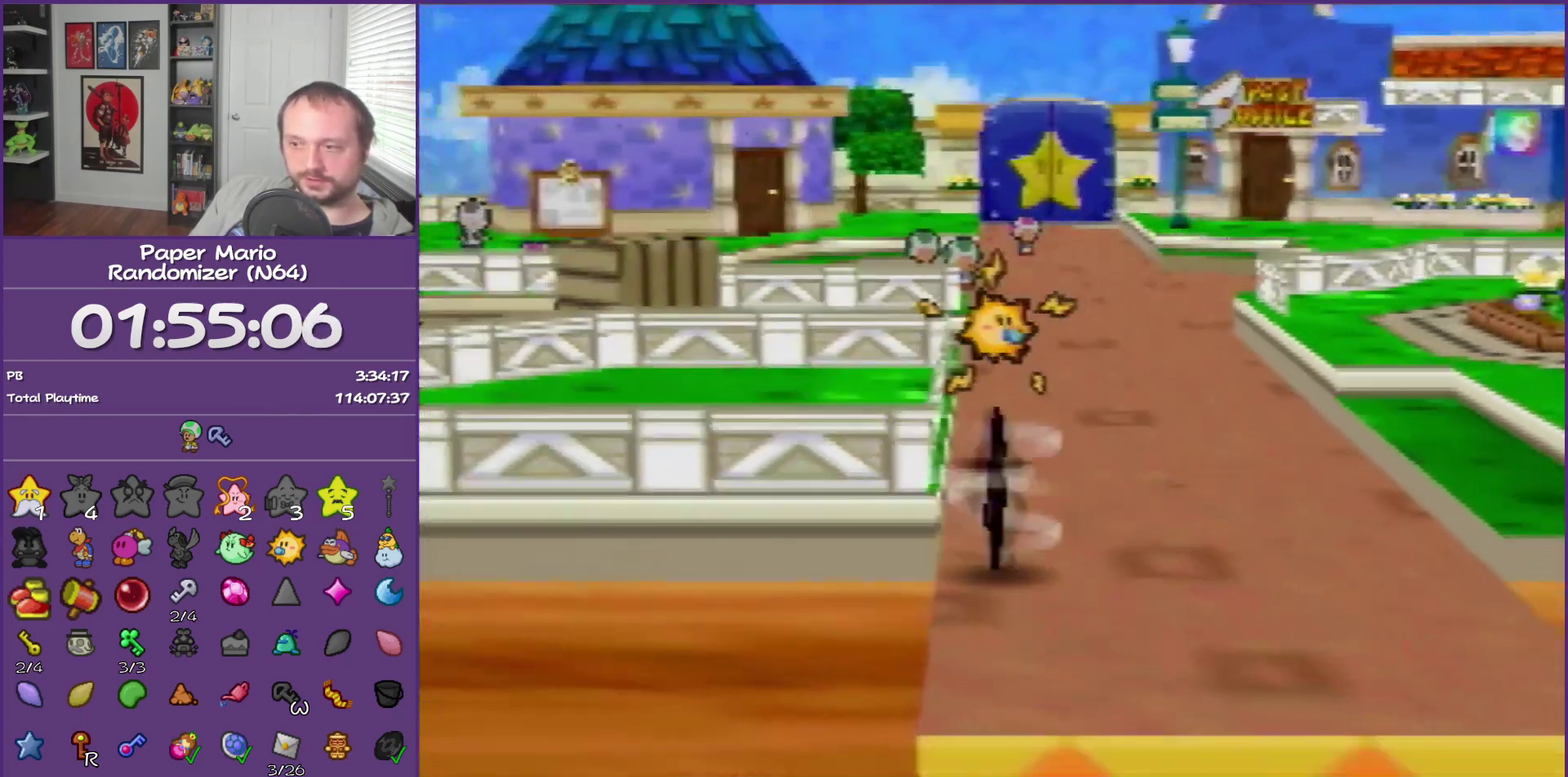
{"buttons": [], "left_stick": "down", "events": [[17, "Z", "down"], [150, "Z", "up"]]}
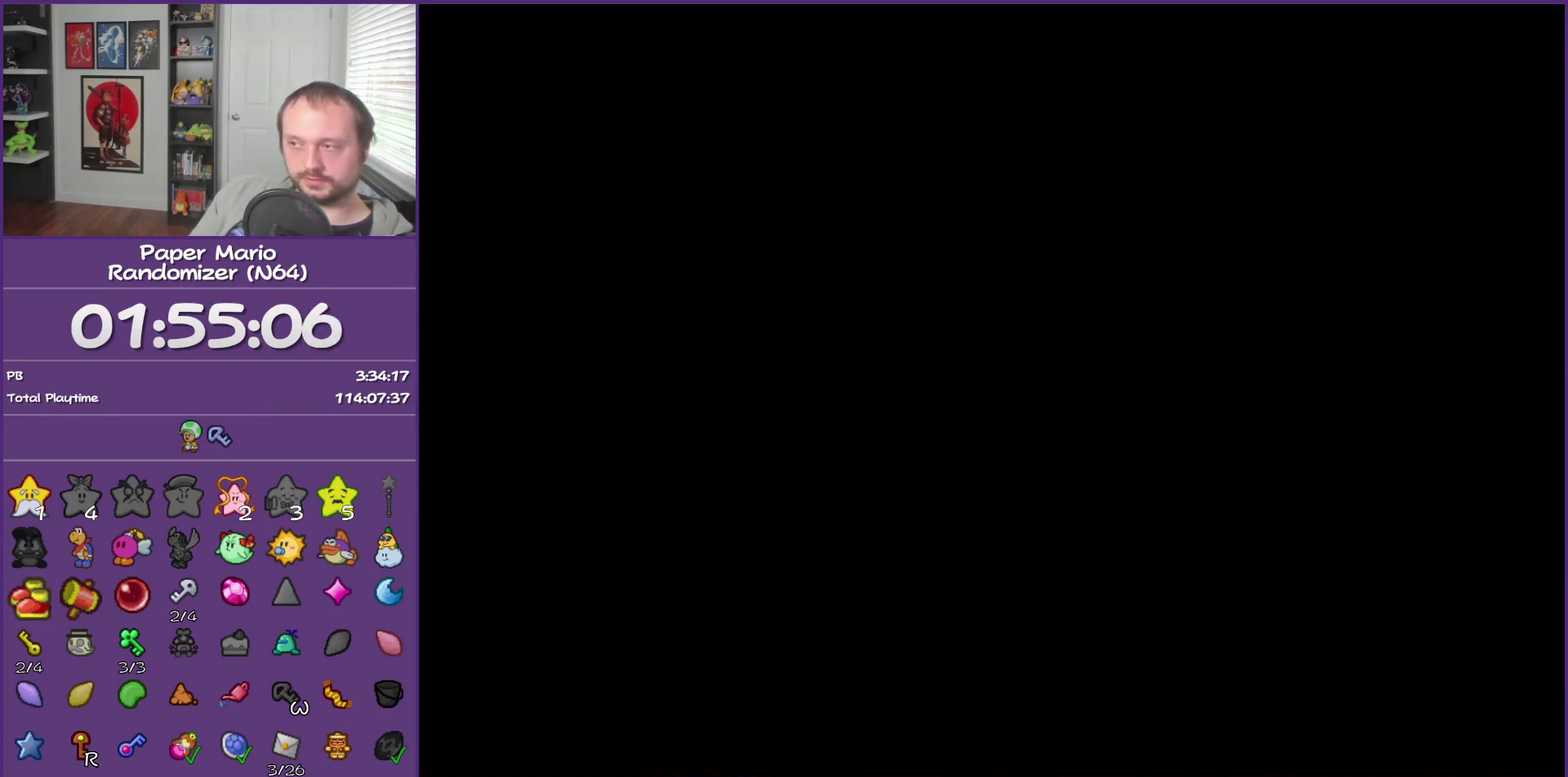
{"buttons": [], "left_stick": "center", "events": [[83, "left_stick", "center"]]}
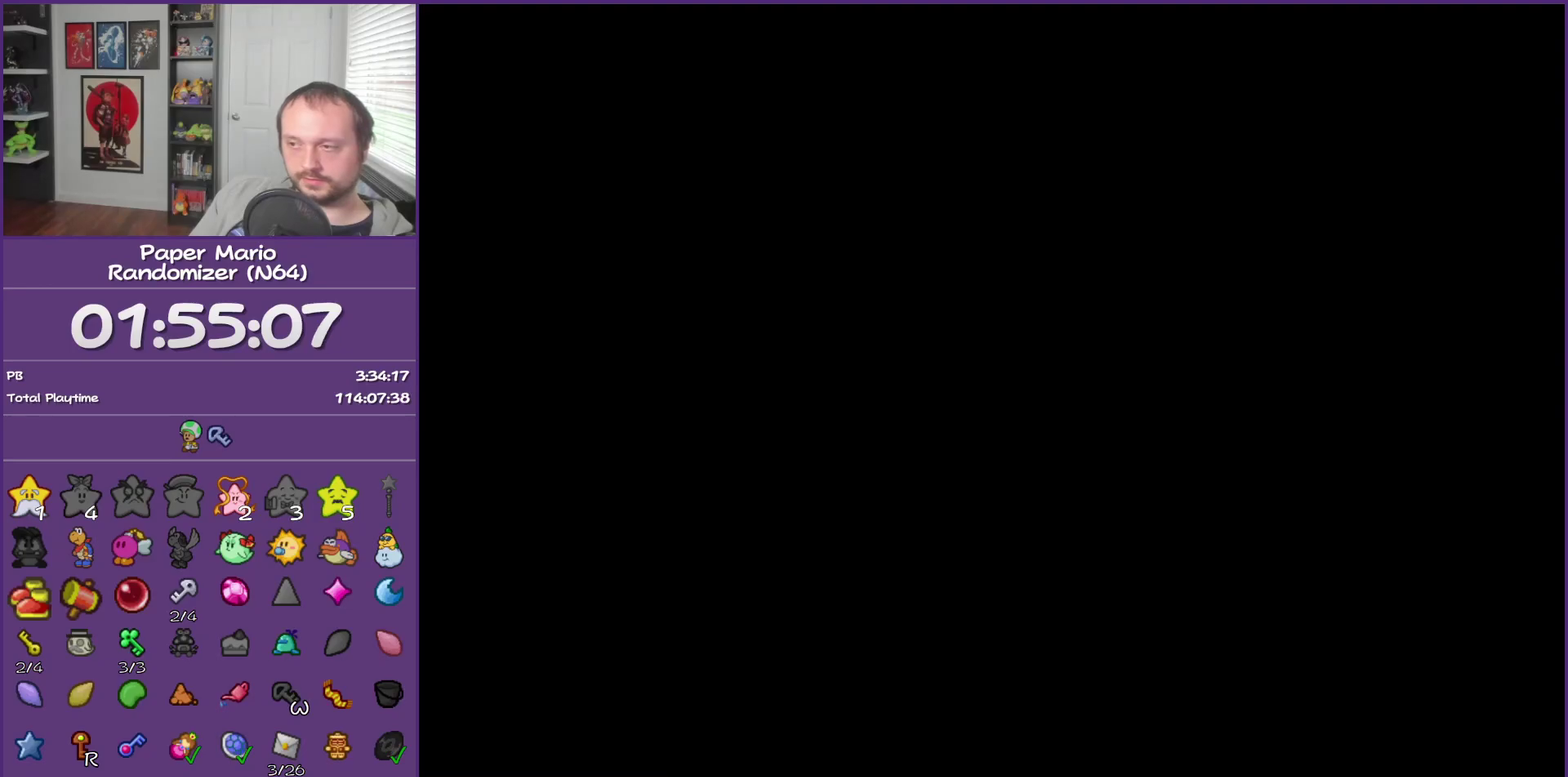
{"buttons": [], "left_stick": "down-left", "events": [[333, "left_stick", "down-left"]]}
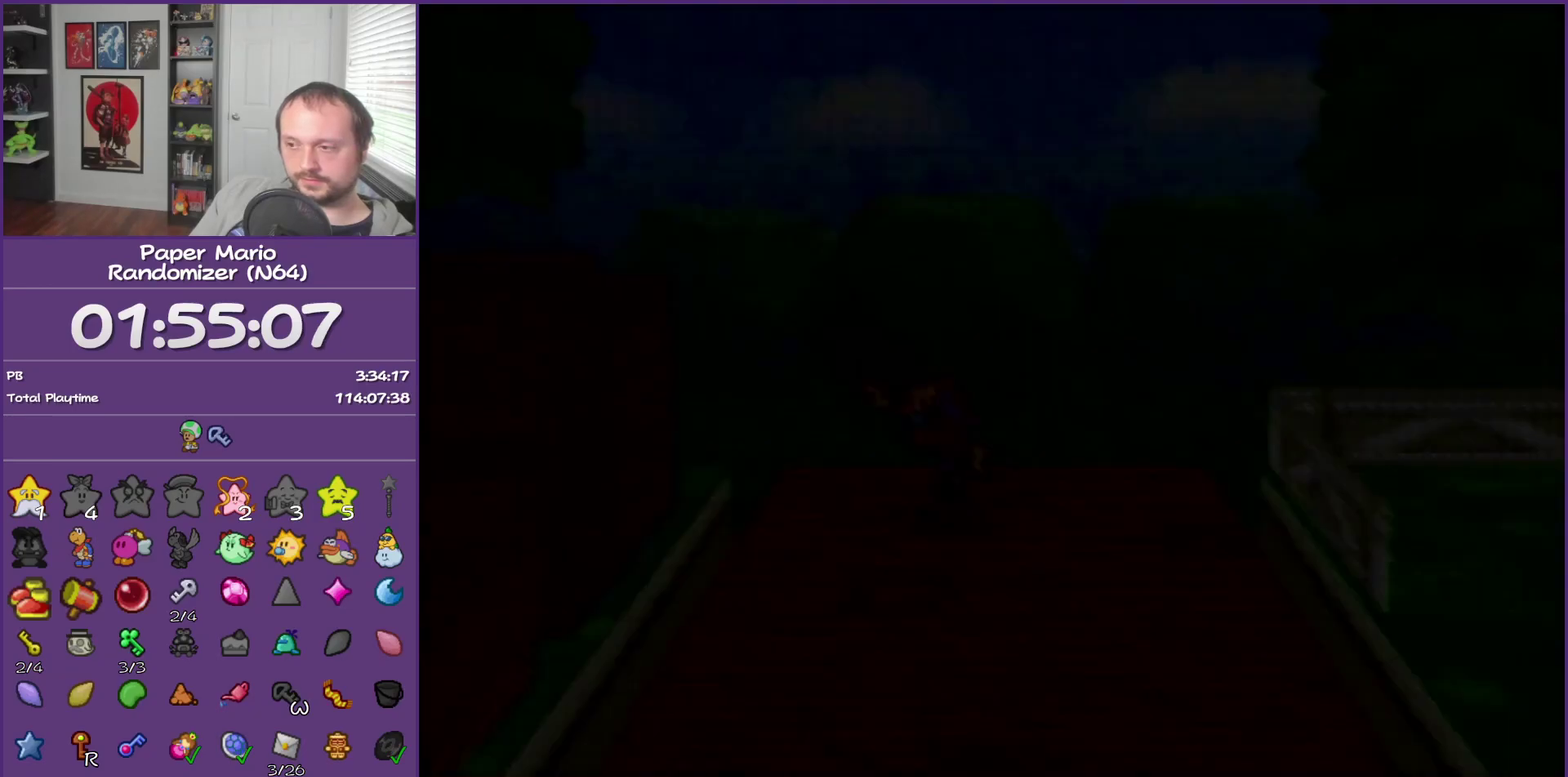
{"buttons": ["Z"], "left_stick": "down-left", "events": [[433, "Z", "down"]]}
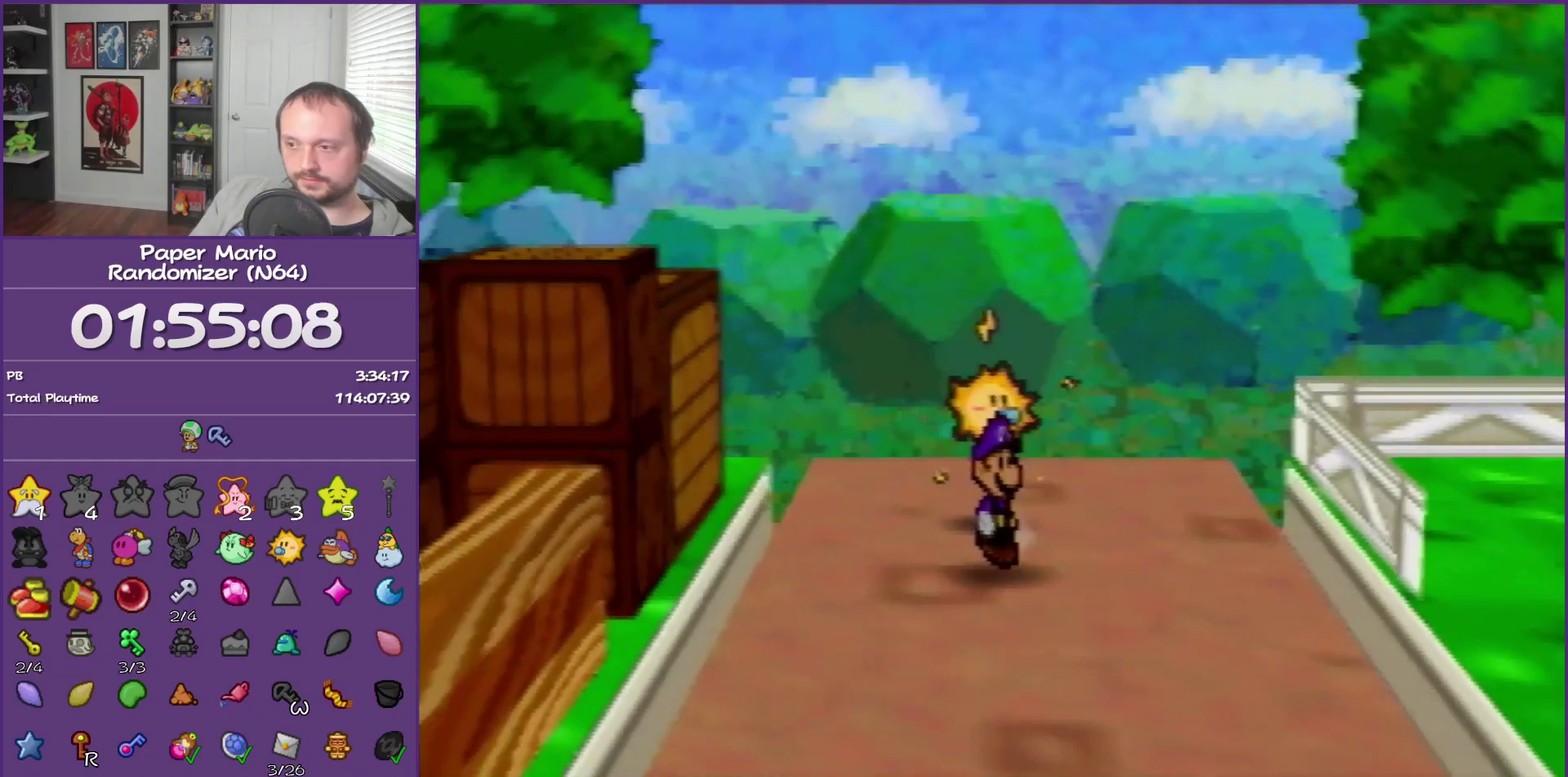
{"buttons": [], "left_stick": "down-left", "events": [[17, "Z", "up"], [200, "Z", "down"], [267, "Z", "up"], [383, "Z", "down"], [500, "Z", "up"]]}
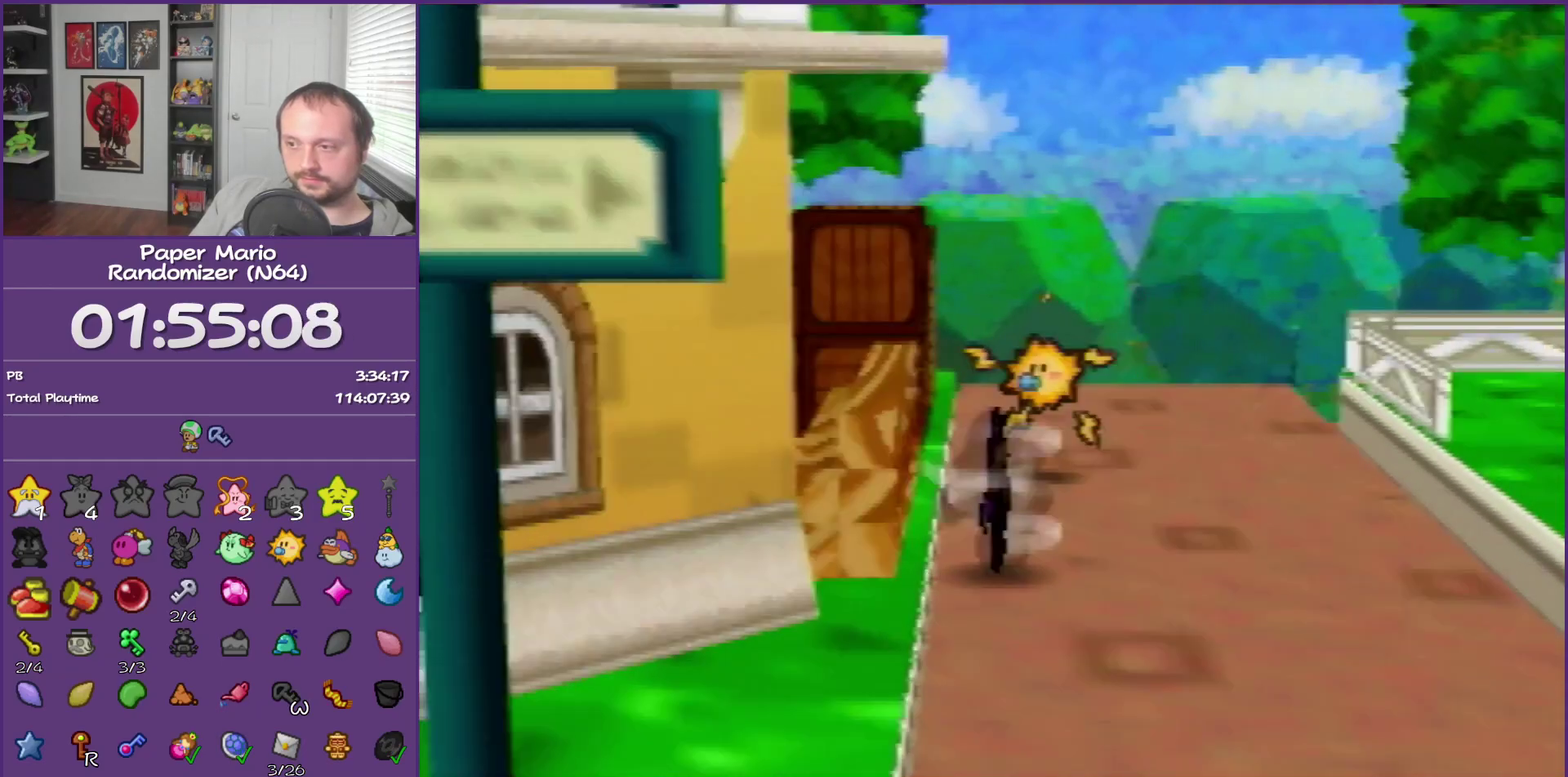
{"buttons": ["Z"], "left_stick": "down-left", "events": [[117, "Z", "down"], [167, "Z", "up"], [317, "Z", "down"]]}
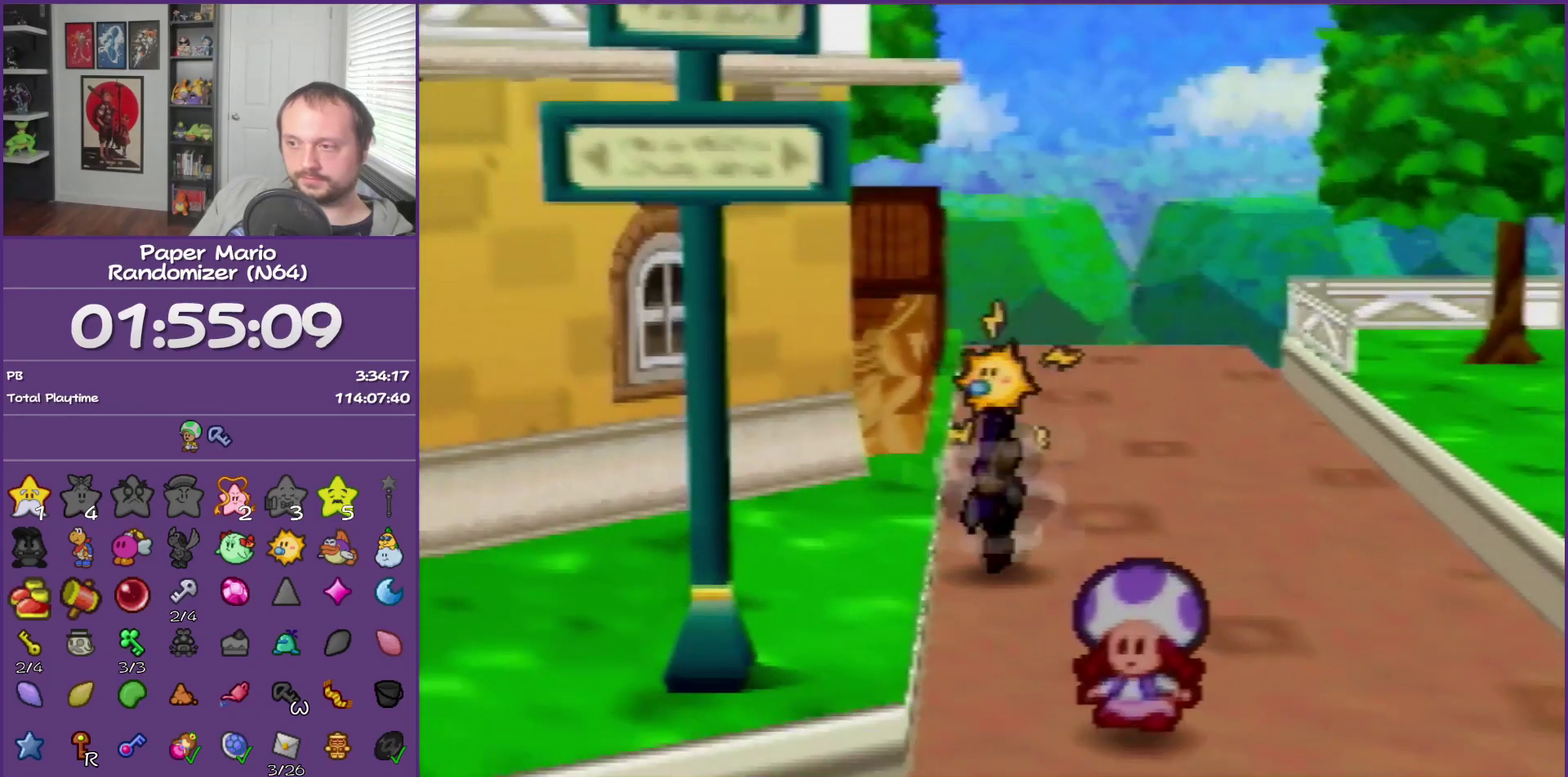
{"buttons": [], "left_stick": "down-left", "events": [[83, "A", "down"], [117, "Z", "up"], [233, "A", "up"]]}
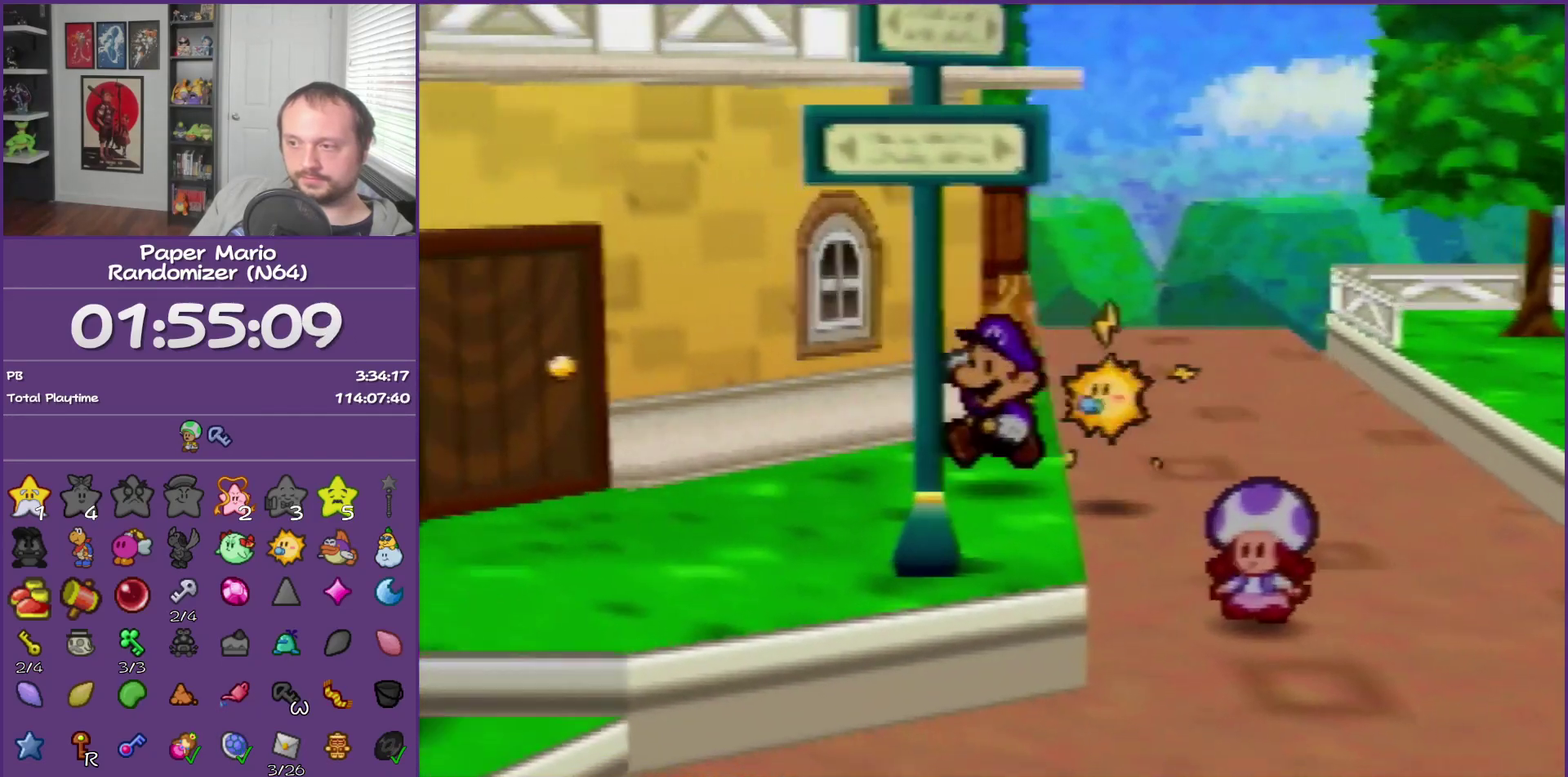
{"buttons": ["Z"], "left_stick": "down-left", "events": [[67, "Z", "down"]]}
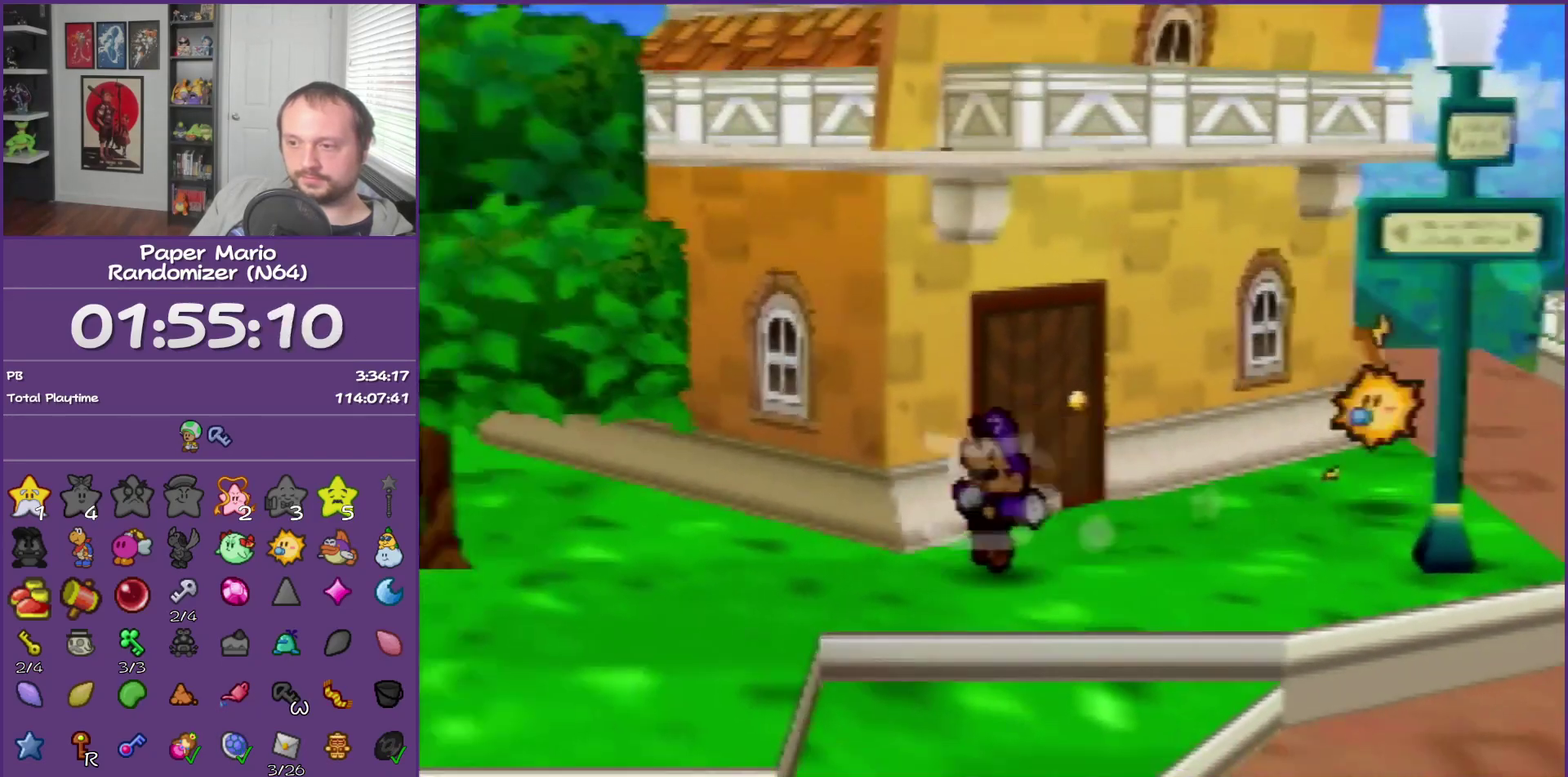
{"buttons": [], "left_stick": "down-left", "events": [[133, "Z", "up"], [283, "A", "down"], [350, "A", "up"]]}
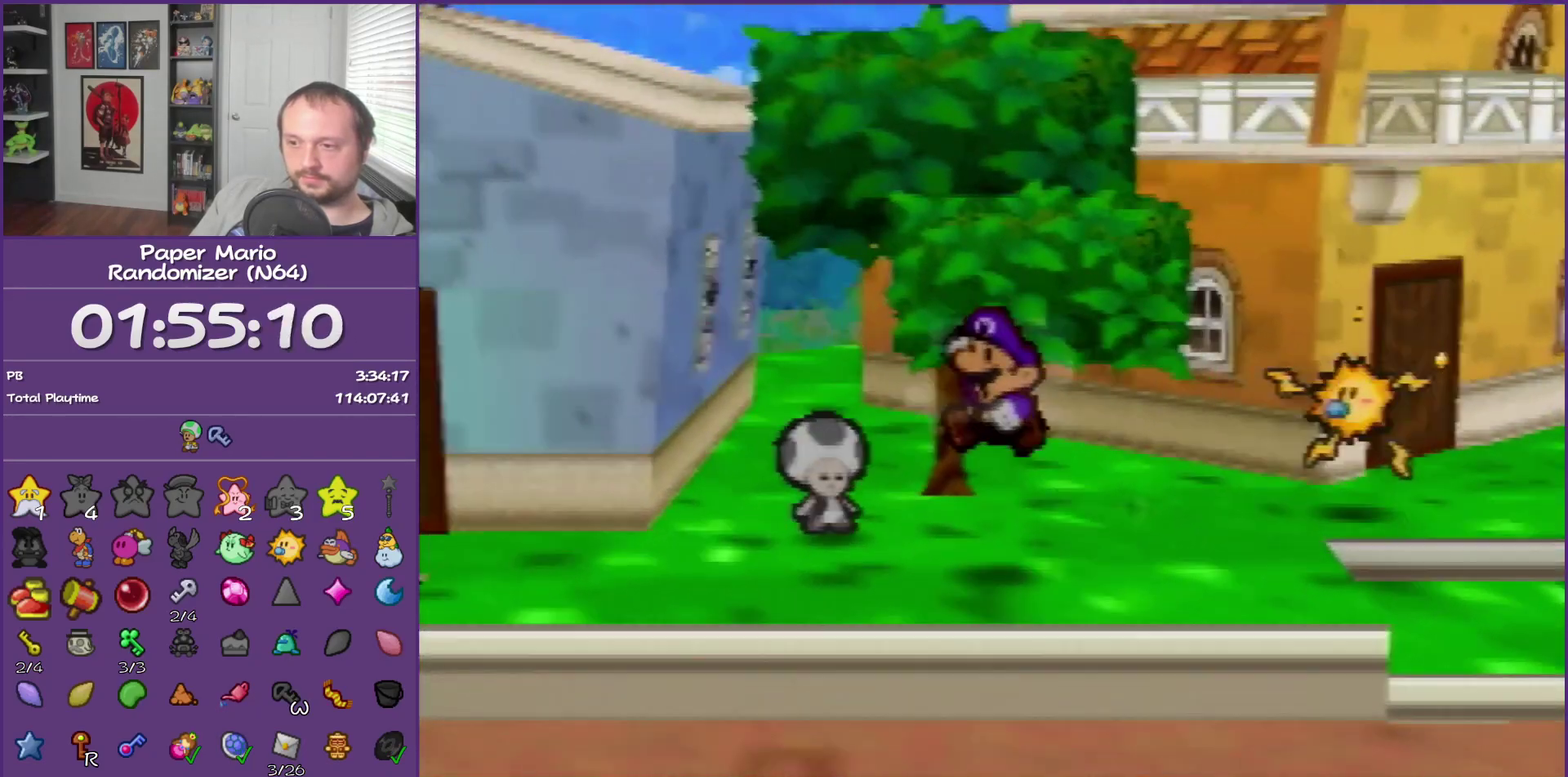
{"buttons": ["Z"], "left_stick": "down-left", "events": [[217, "Z", "down"]]}
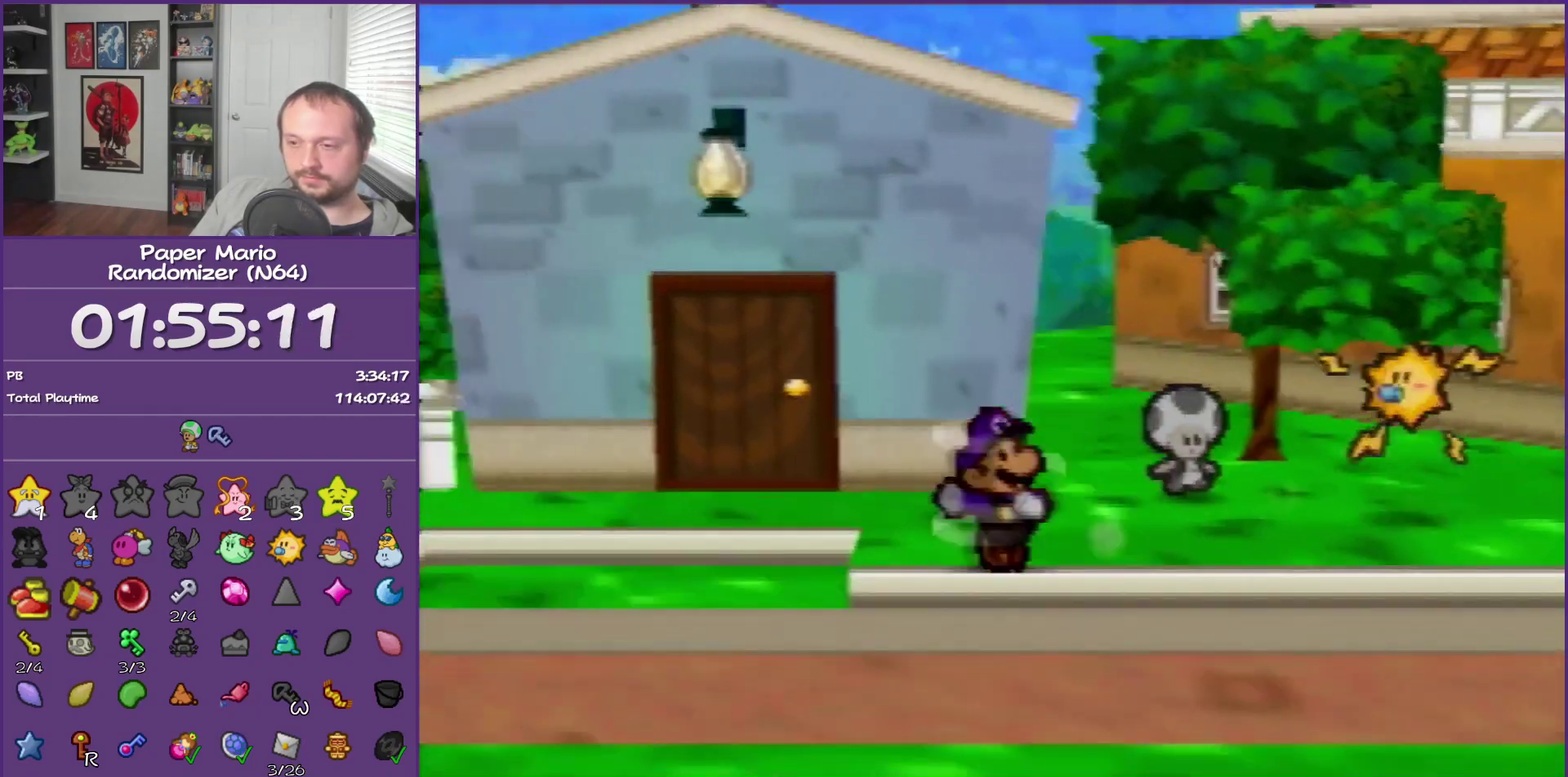
{"buttons": ["Z"], "left_stick": "left", "events": [[67, "Z", "up"], [150, "left_stick", "left"], [350, "Z", "down"]]}
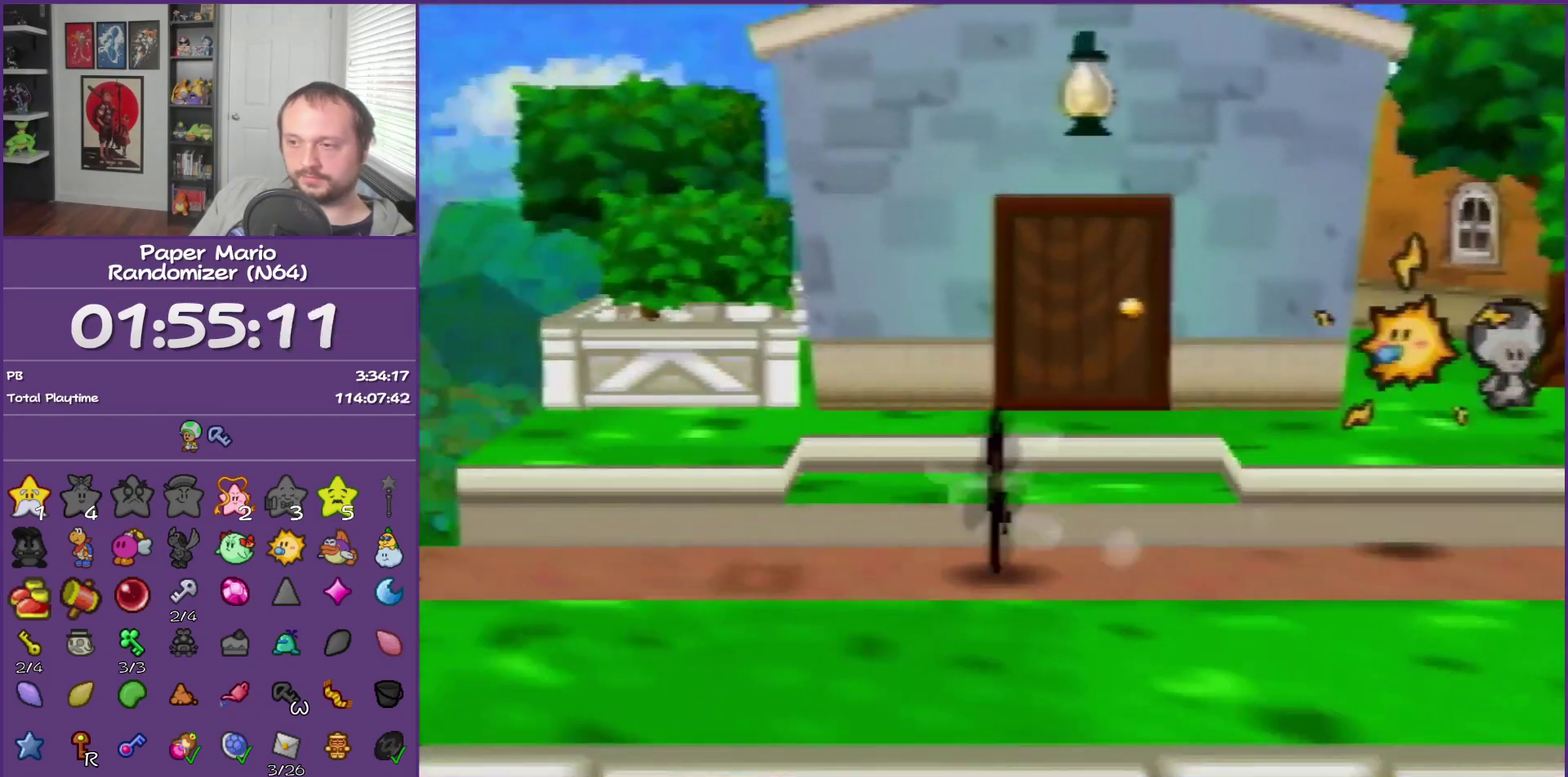
{"buttons": [], "left_stick": "left", "events": [[467, "Z", "up"]]}
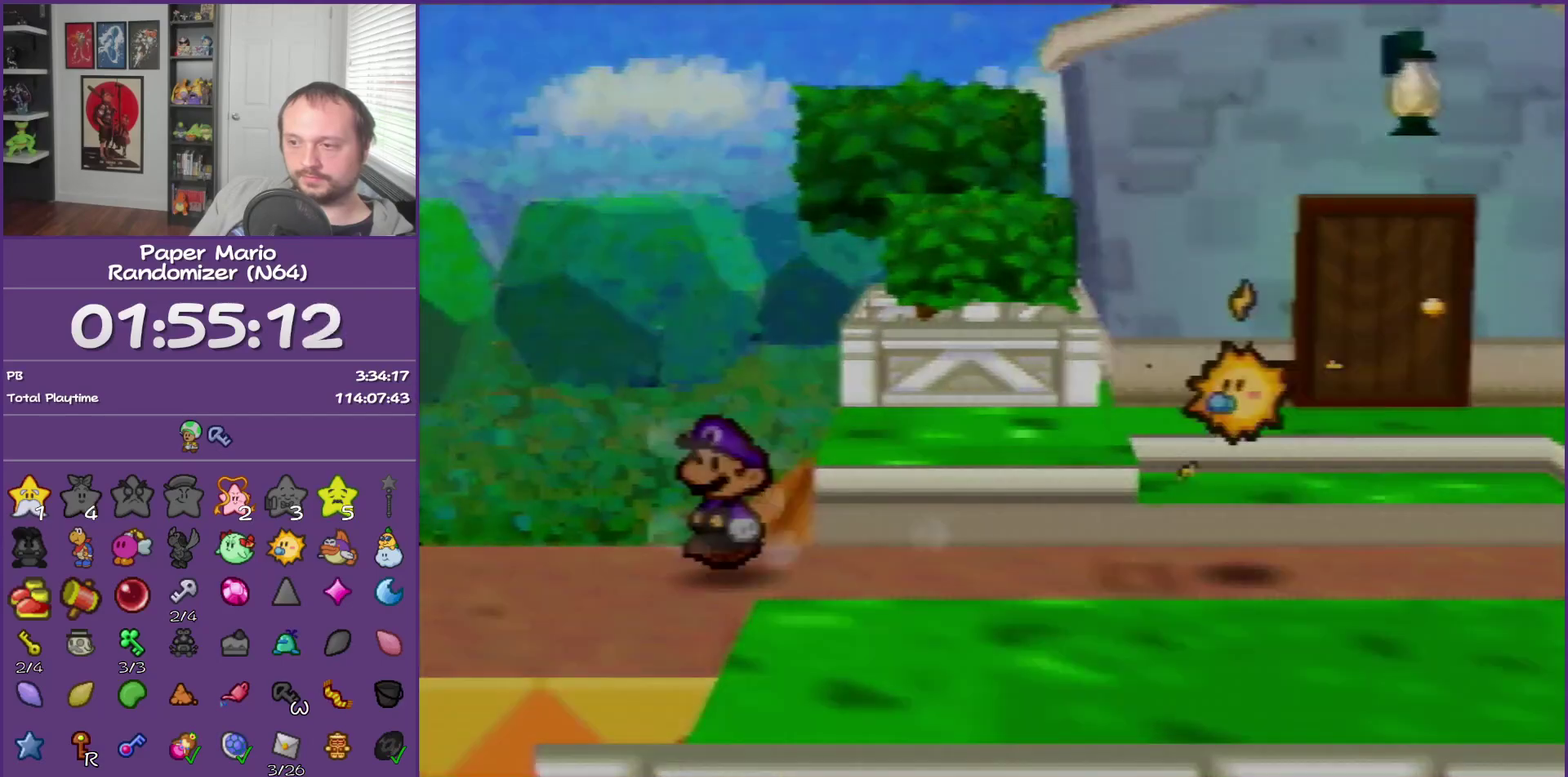
{"buttons": [], "left_stick": "center", "events": [[167, "left_stick", "center"]]}
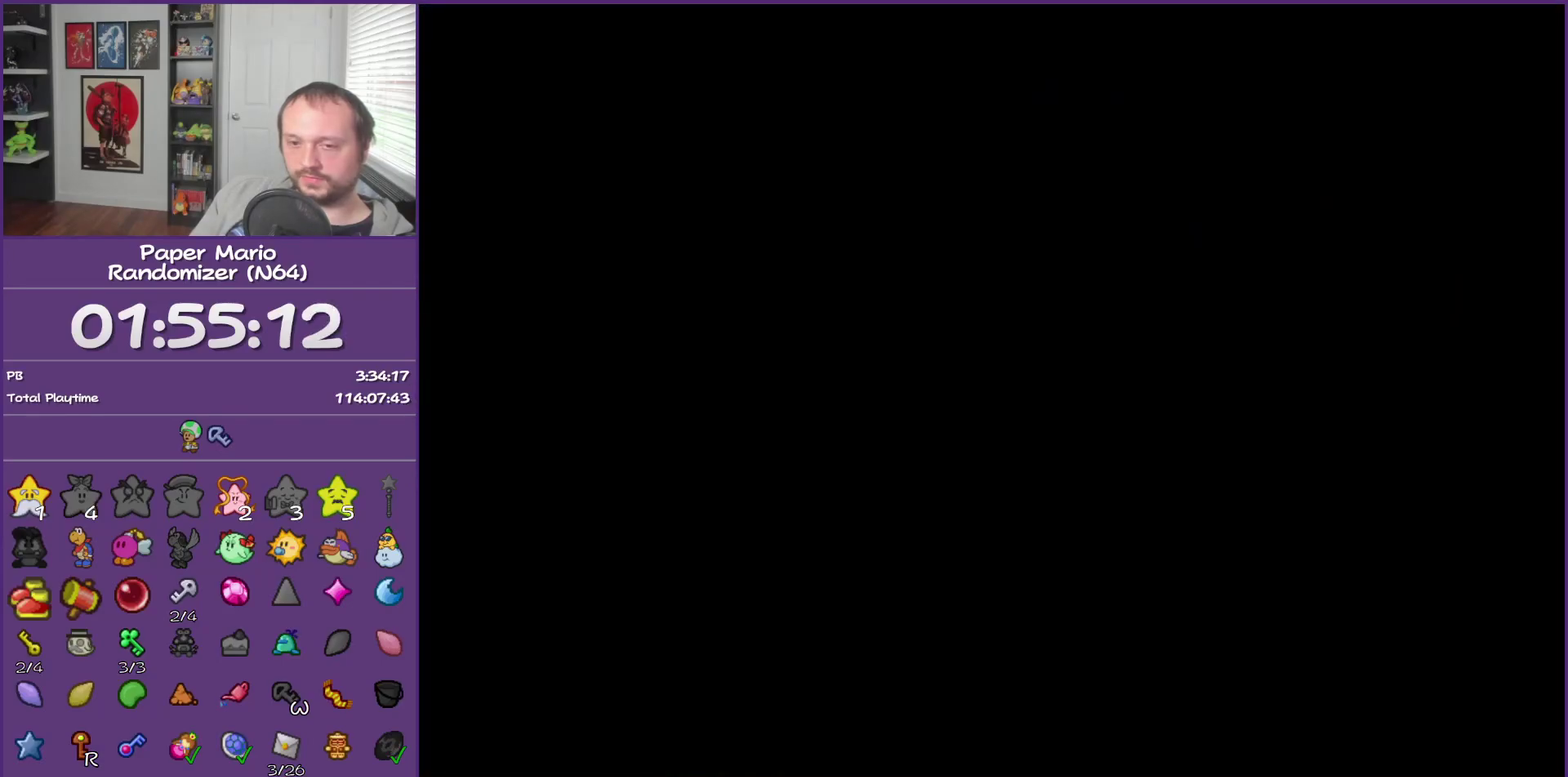
{"buttons": [], "left_stick": "left", "events": [[283, "left_stick", "left"]]}